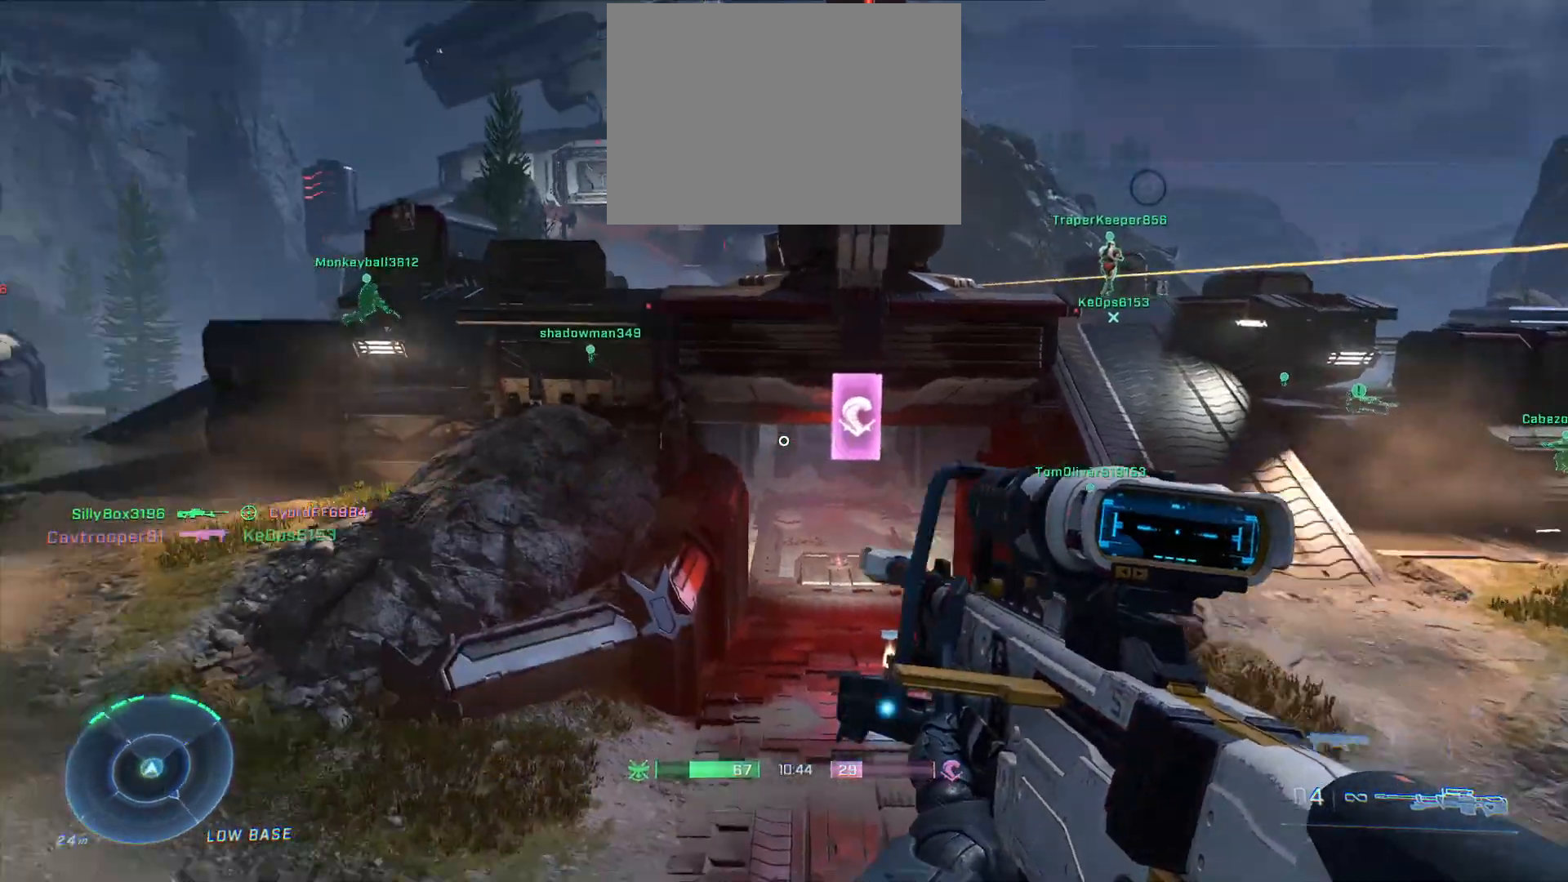
Gameplay with a controller (Xbox layout); each line is a JSON object with the inputs held at the frame after it. "events" lists button and stick changes between this image and that frame as [ms after this image, input, new state], when the widget could be followed in between.
{"buttons": [], "left_stick": "up-left", "right_stick": "left", "events": [[17, "left_stick", "up-left"], [183, "L3", "down"], [183, "right_stick", "center"], [283, "L3", "up"], [500, "right_stick", "left"]]}
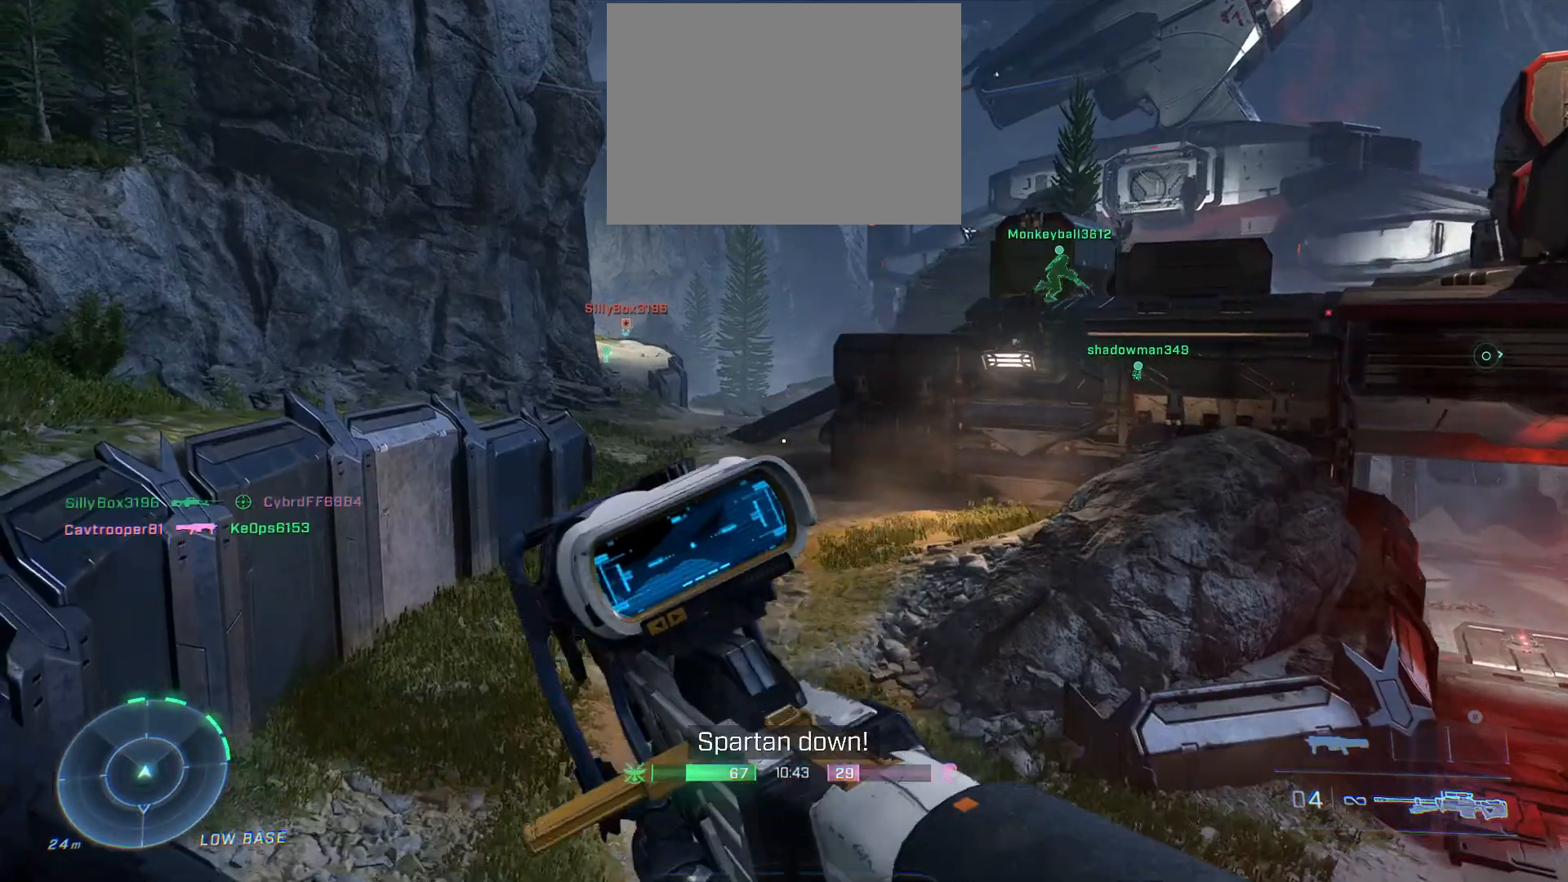
{"buttons": [], "left_stick": "left", "right_stick": "center", "events": [[167, "left_stick", "left"], [167, "right_stick", "center"]]}
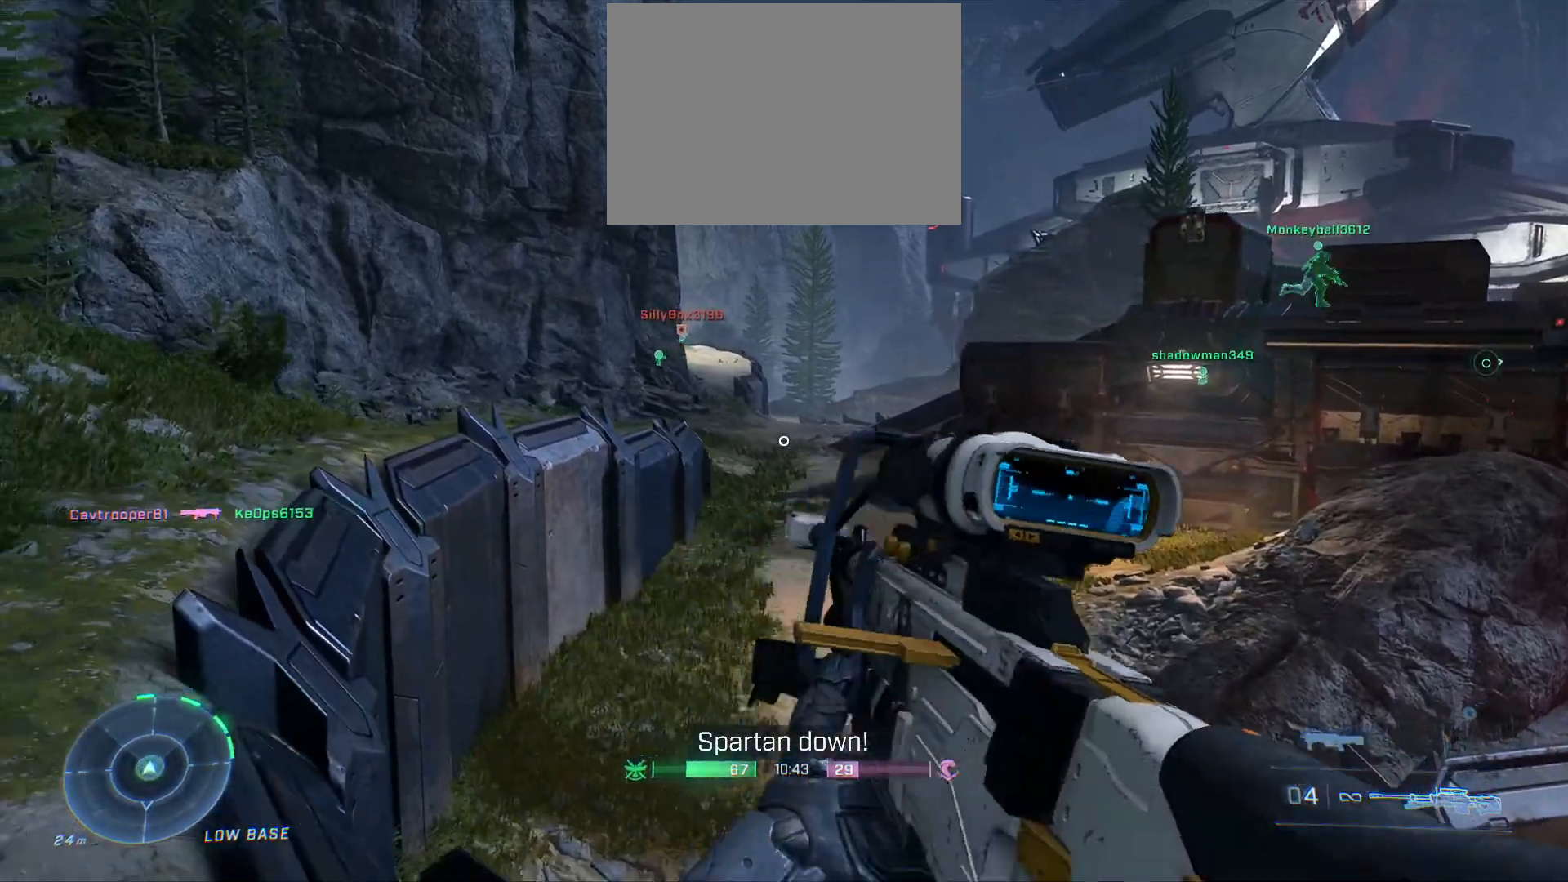
{"buttons": [], "left_stick": "up-left", "right_stick": "center", "events": [[133, "right_stick", "right"], [333, "right_stick", "center"], [467, "left_stick", "up-left"]]}
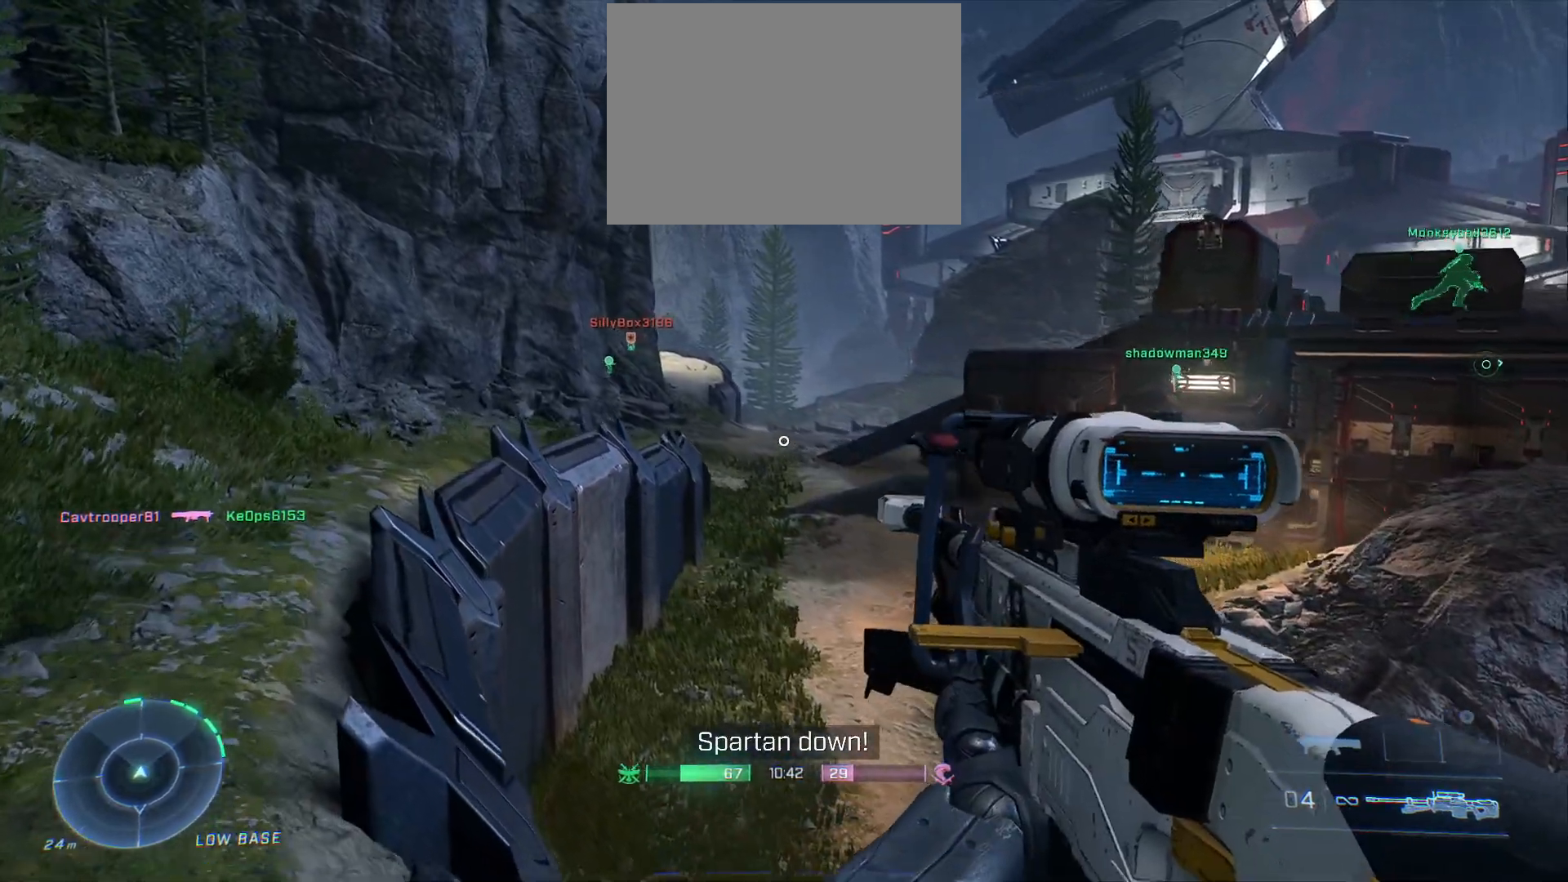
{"buttons": [], "left_stick": "up-left", "right_stick": "right", "events": [[483, "right_stick", "right"]]}
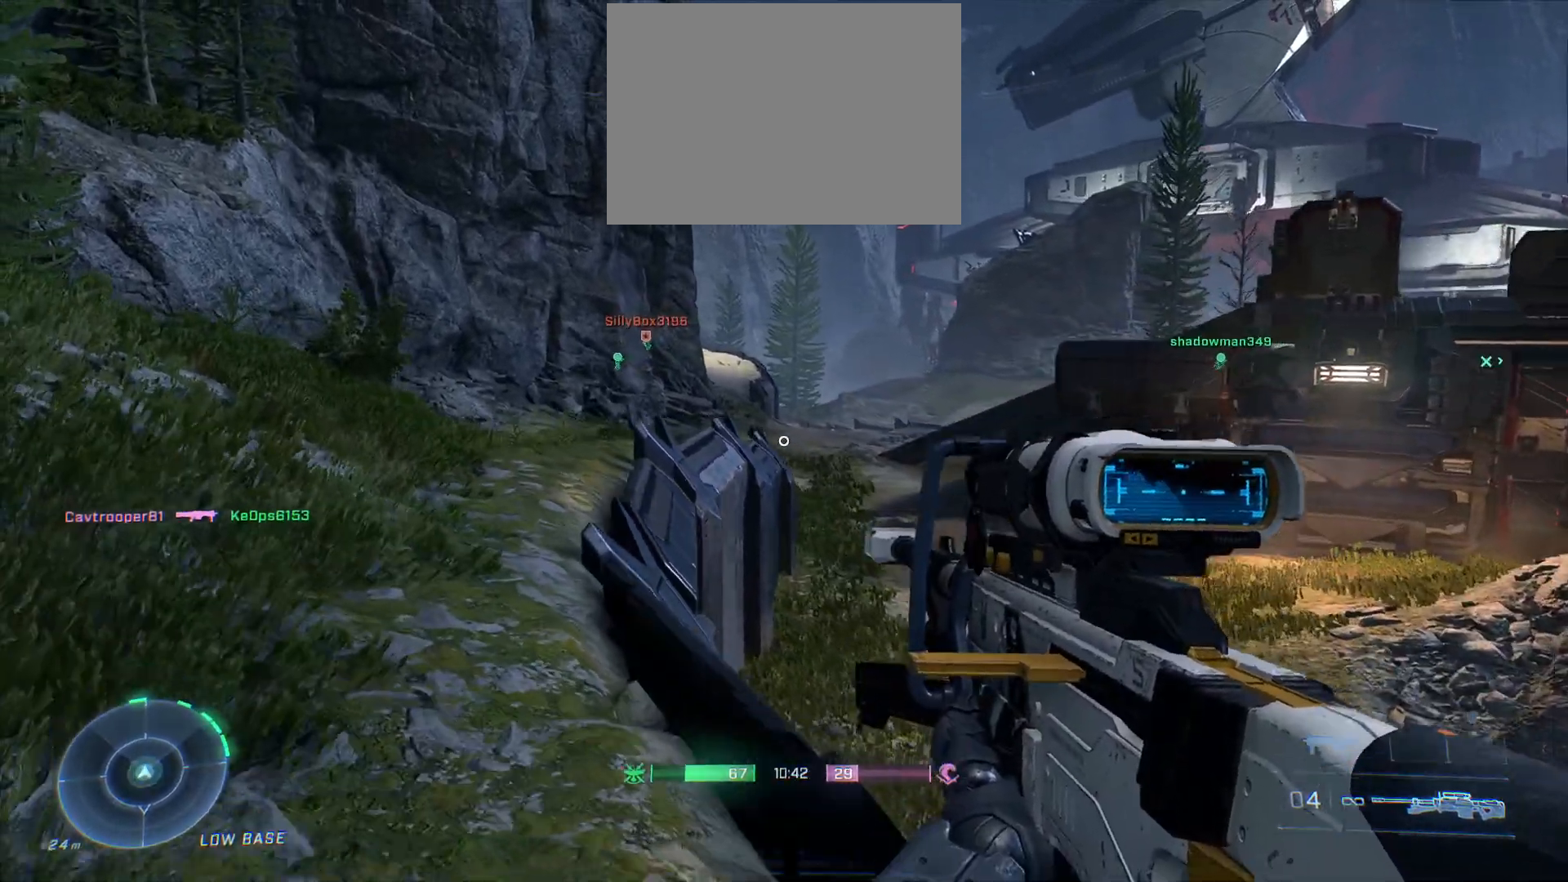
{"buttons": [], "left_stick": "up-left", "right_stick": "right", "events": [[183, "right_stick", "center"], [350, "right_stick", "right"]]}
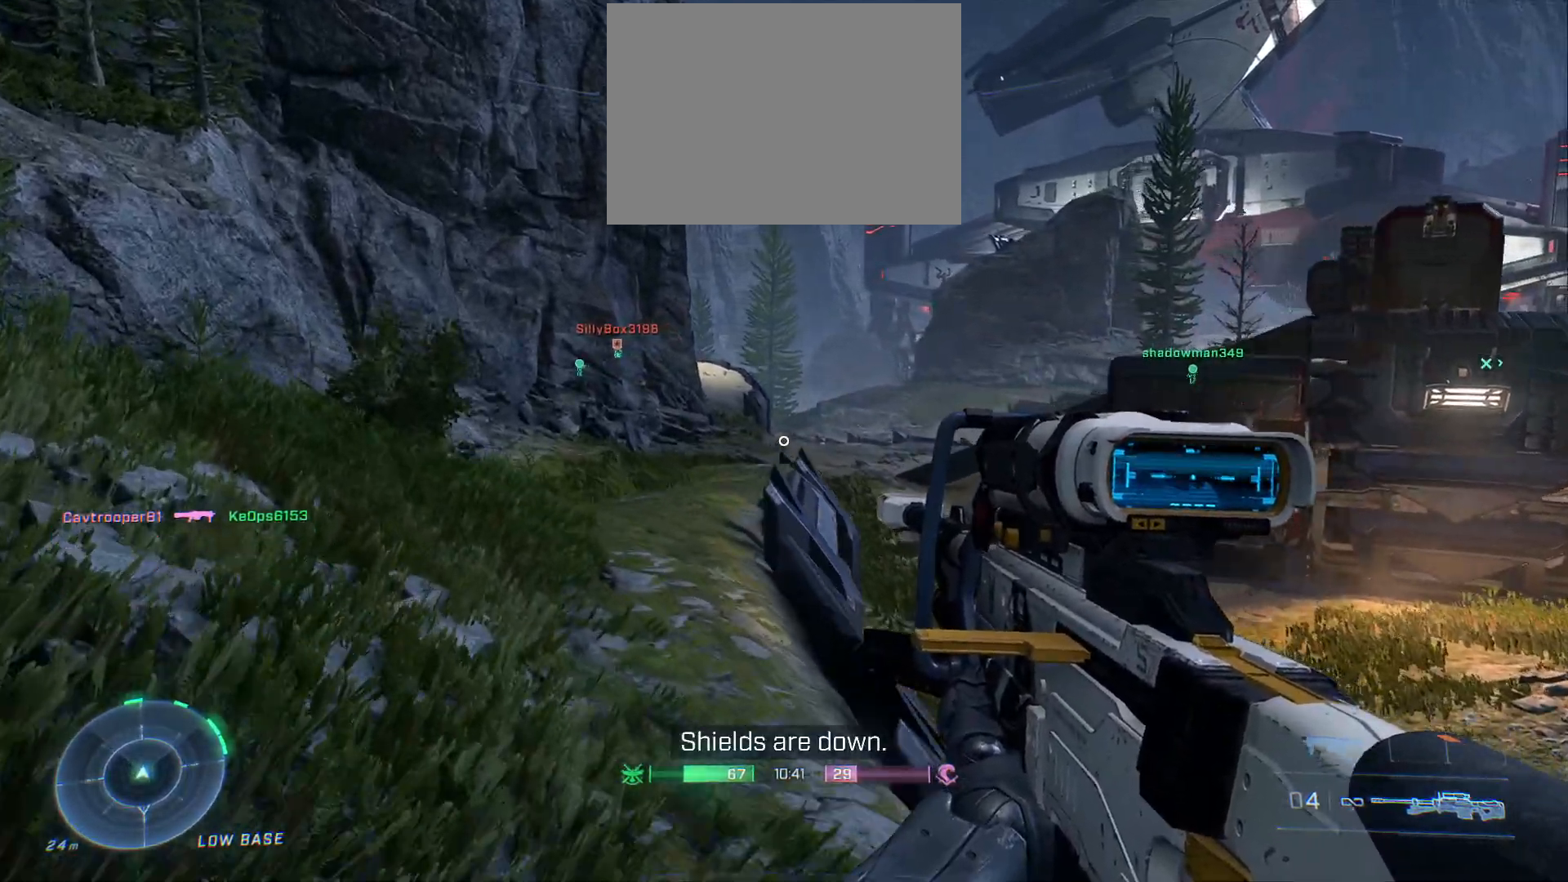
{"buttons": [], "left_stick": "up-left", "right_stick": "right", "events": [[233, "right_stick", "center"], [350, "right_stick", "right"]]}
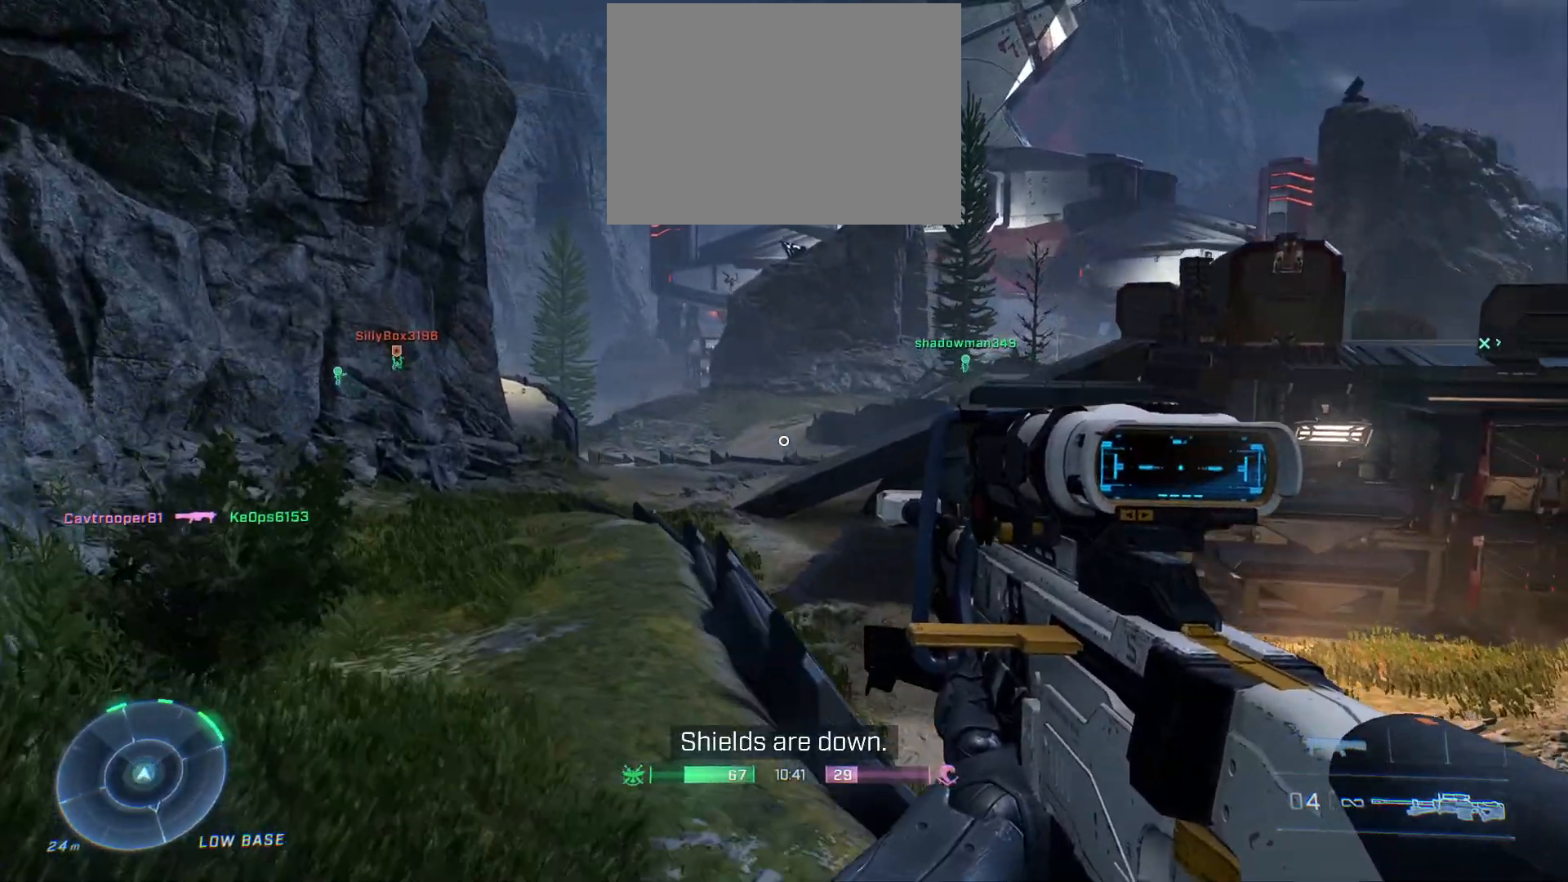
{"buttons": [], "left_stick": "up-left", "right_stick": "right", "events": []}
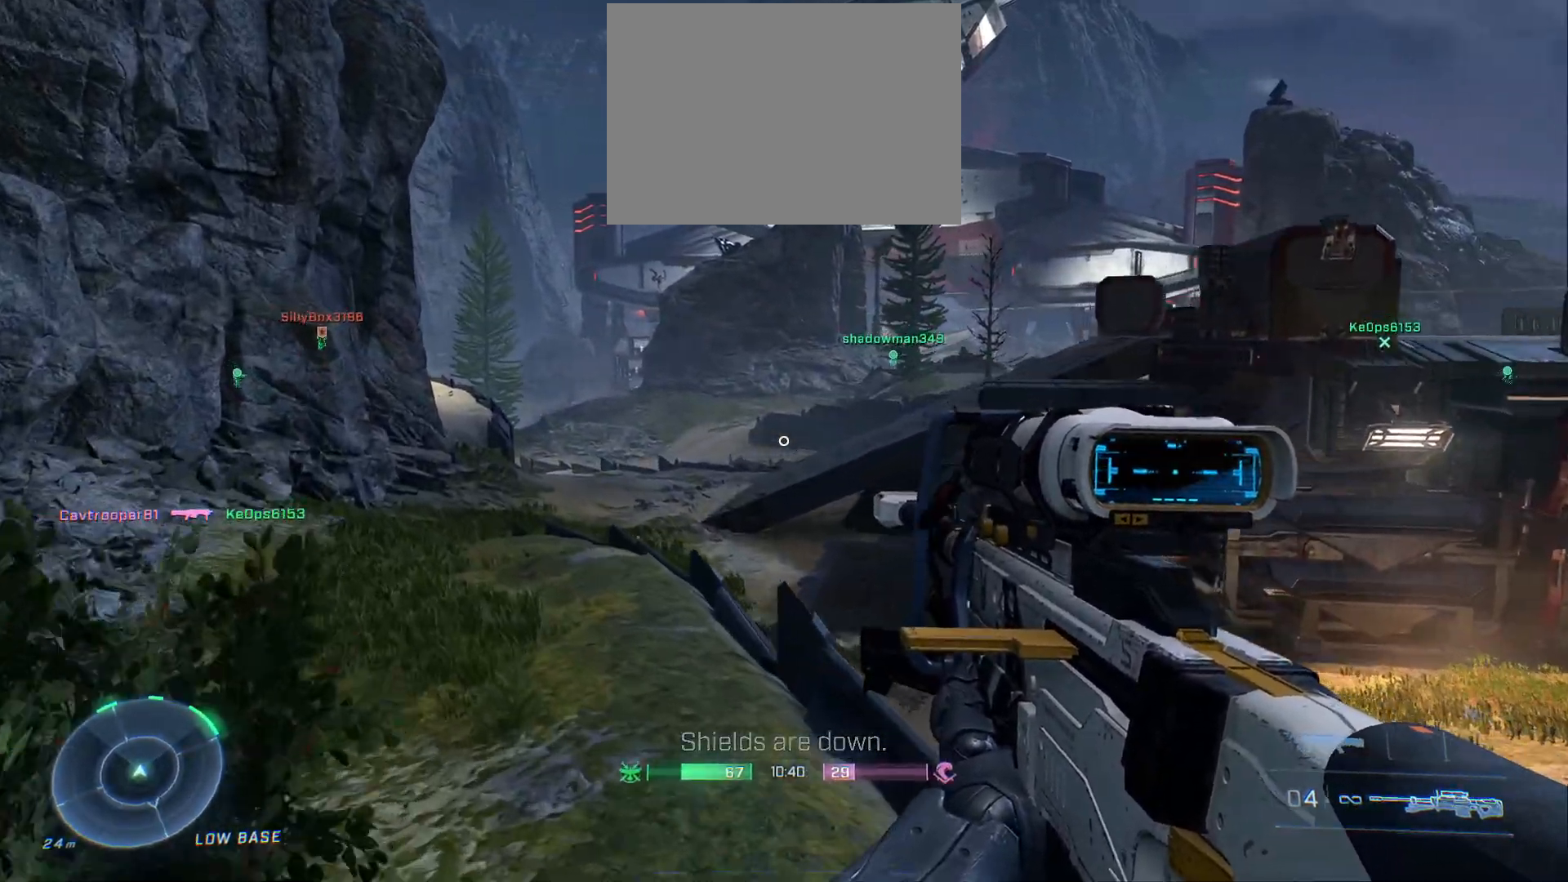
{"buttons": [], "left_stick": "up-left", "right_stick": "center", "events": [[83, "right_stick", "center"]]}
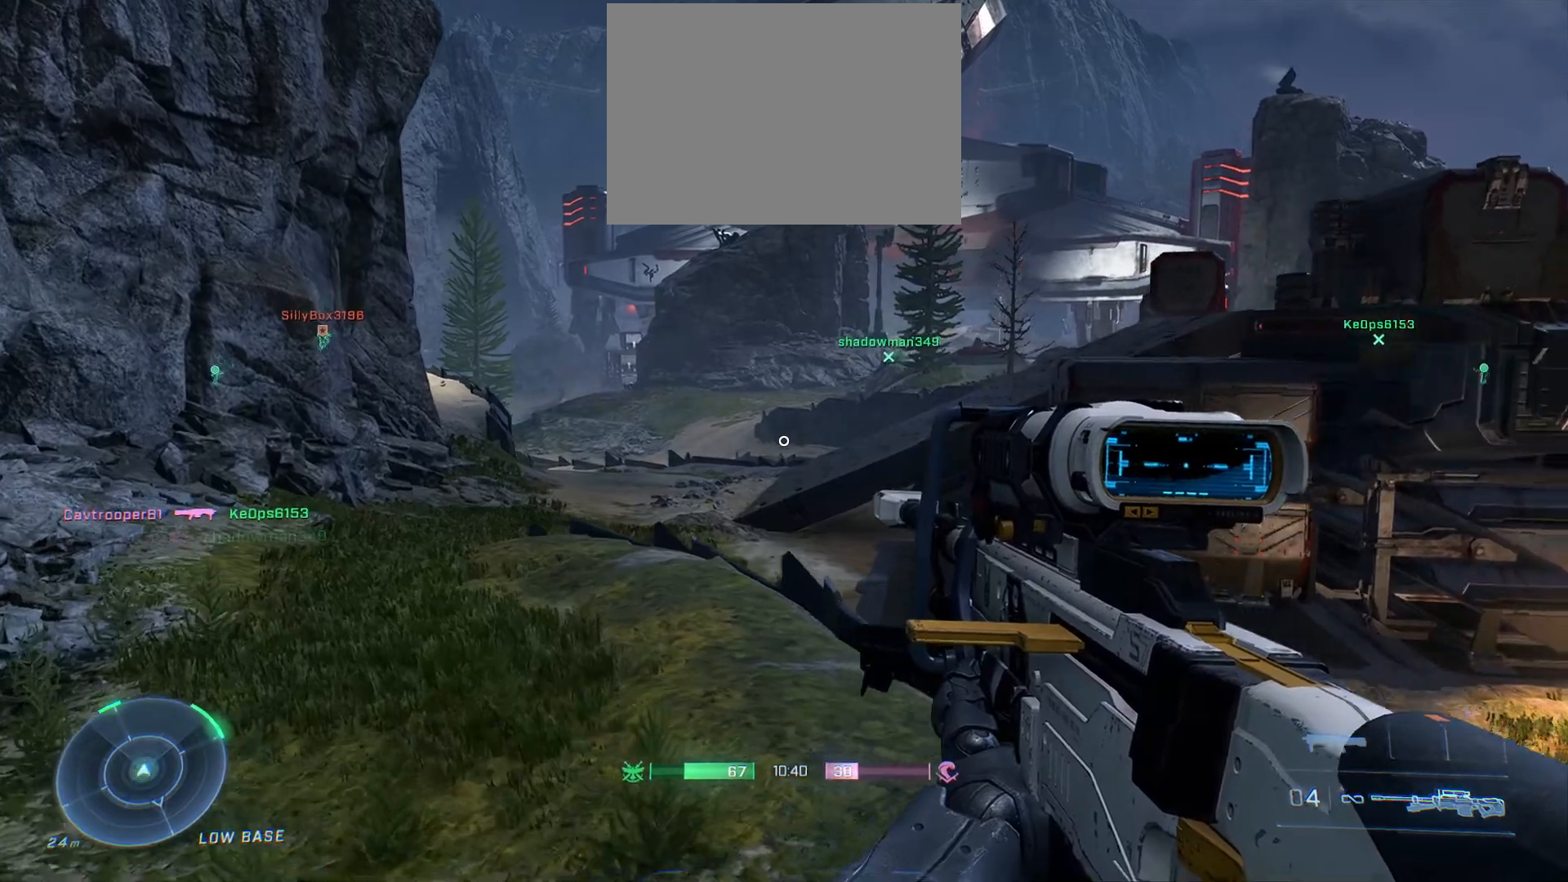
{"buttons": [], "left_stick": "left", "right_stick": "up-right", "events": [[33, "right_stick", "up"], [183, "right_stick", "right"], [383, "left_stick", "left"], [417, "right_stick", "up-right"]]}
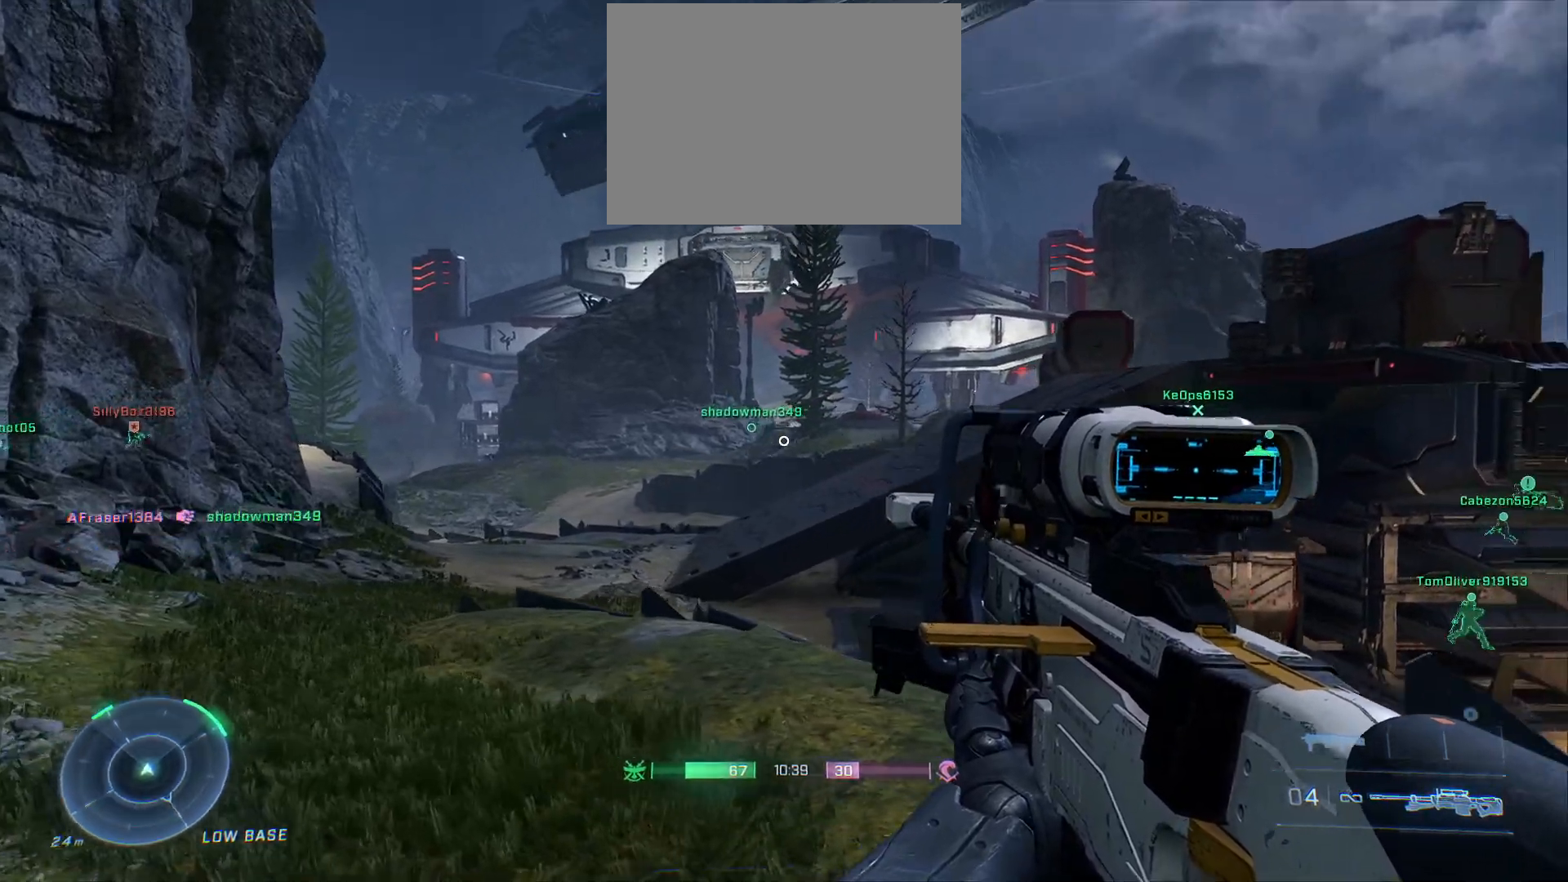
{"buttons": ["L2"], "left_stick": "left", "right_stick": "up", "events": [[150, "right_stick", "up"], [417, "L2", "down"]]}
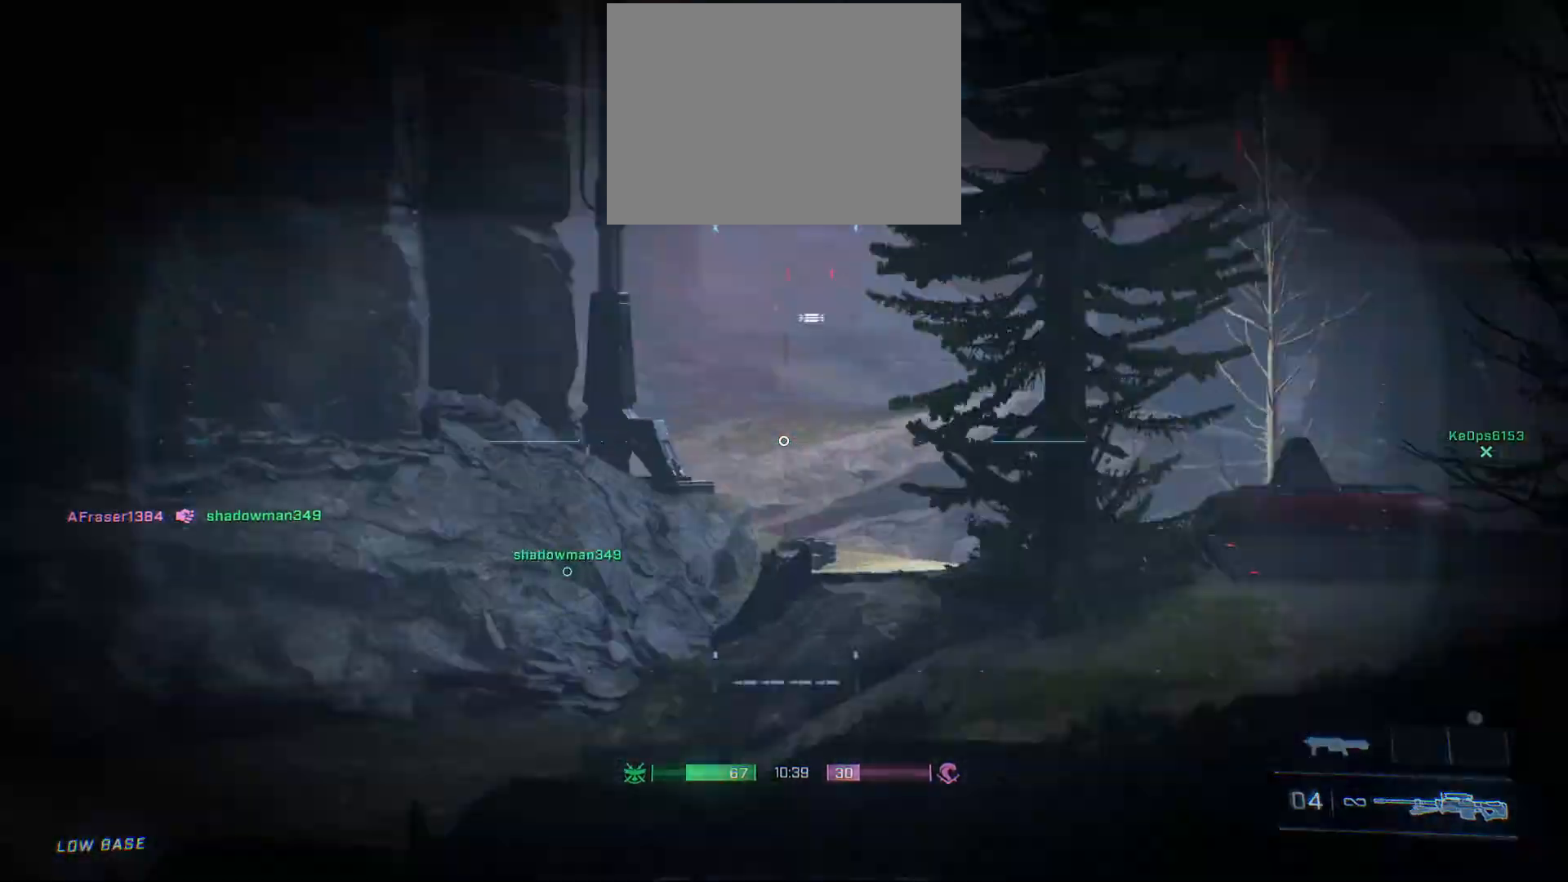
{"buttons": ["L2"], "left_stick": "left", "right_stick": "up-right", "events": [[183, "right_stick", "up-right"]]}
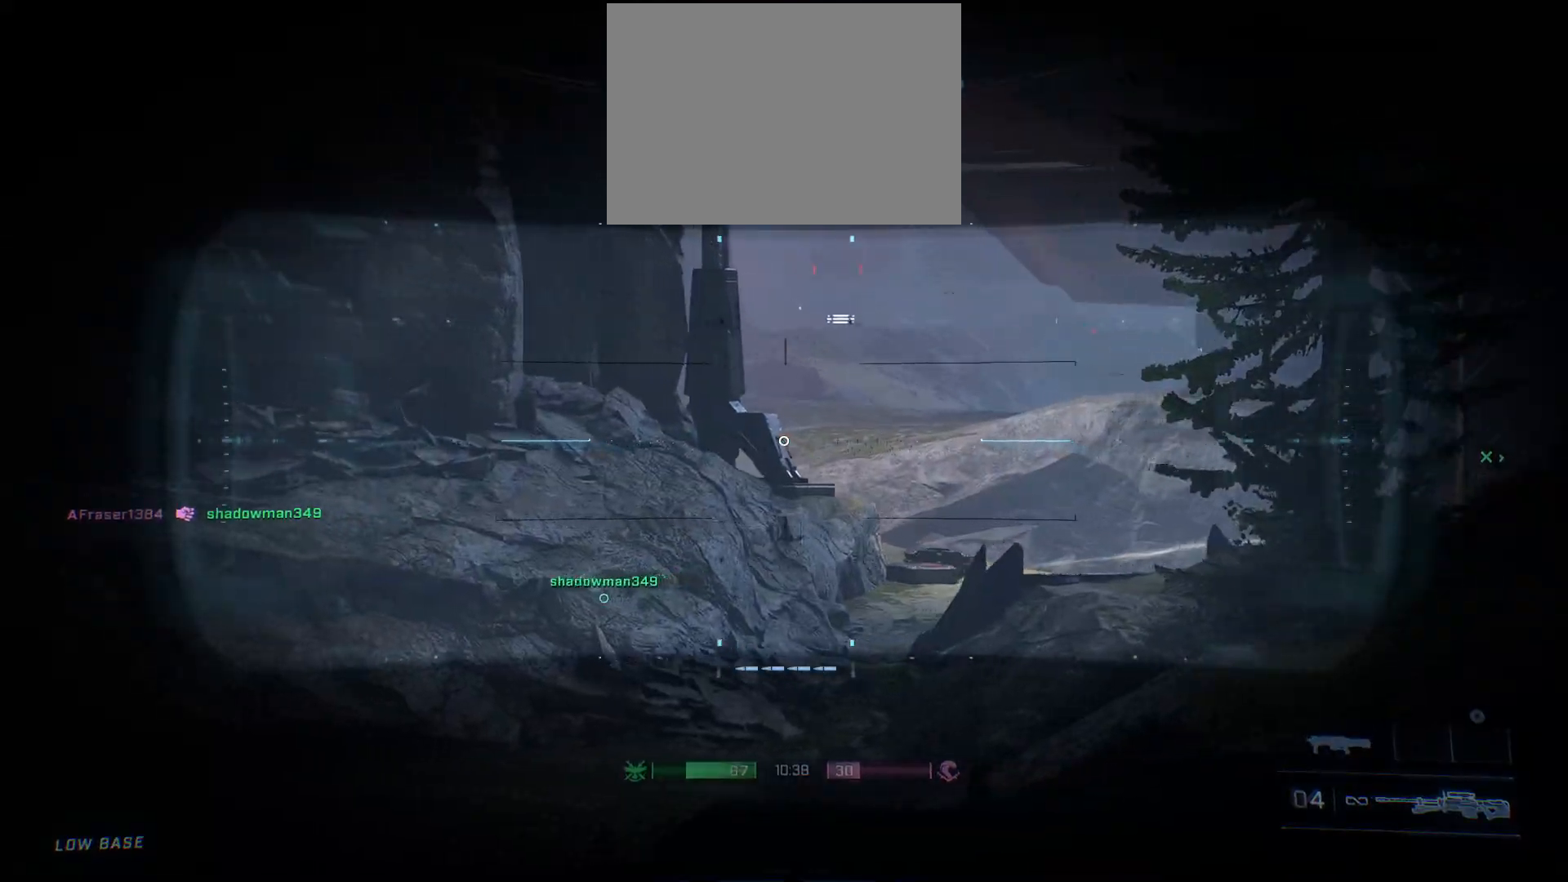
{"buttons": [], "left_stick": "up-left", "right_stick": "center", "events": [[50, "L2", "up"], [67, "left_stick", "up-left"], [367, "right_stick", "center"]]}
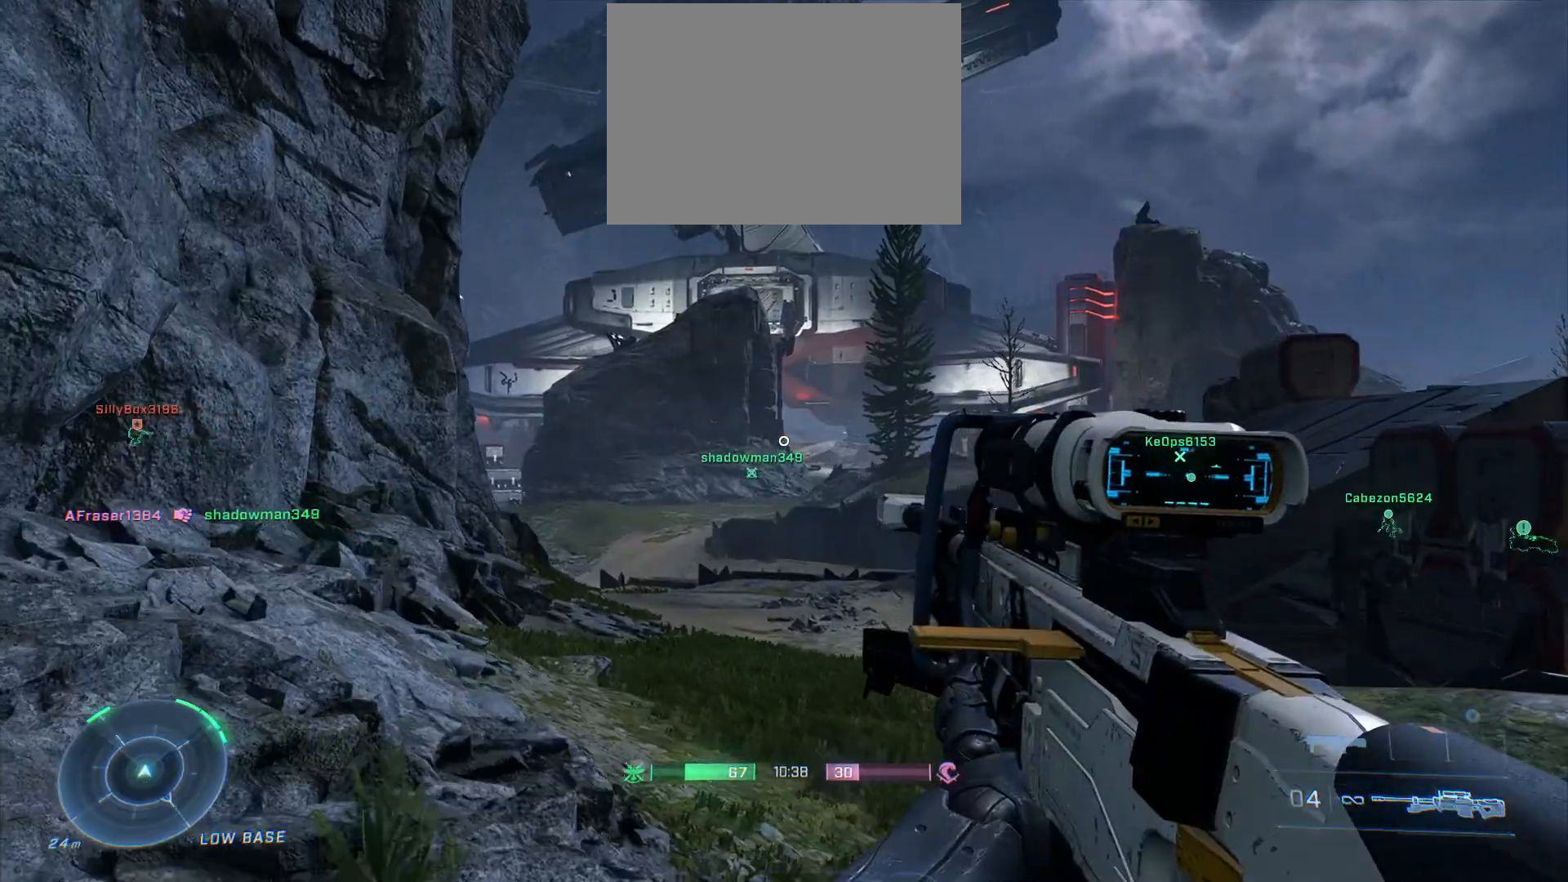
{"buttons": [], "left_stick": "up-left", "right_stick": "center", "events": []}
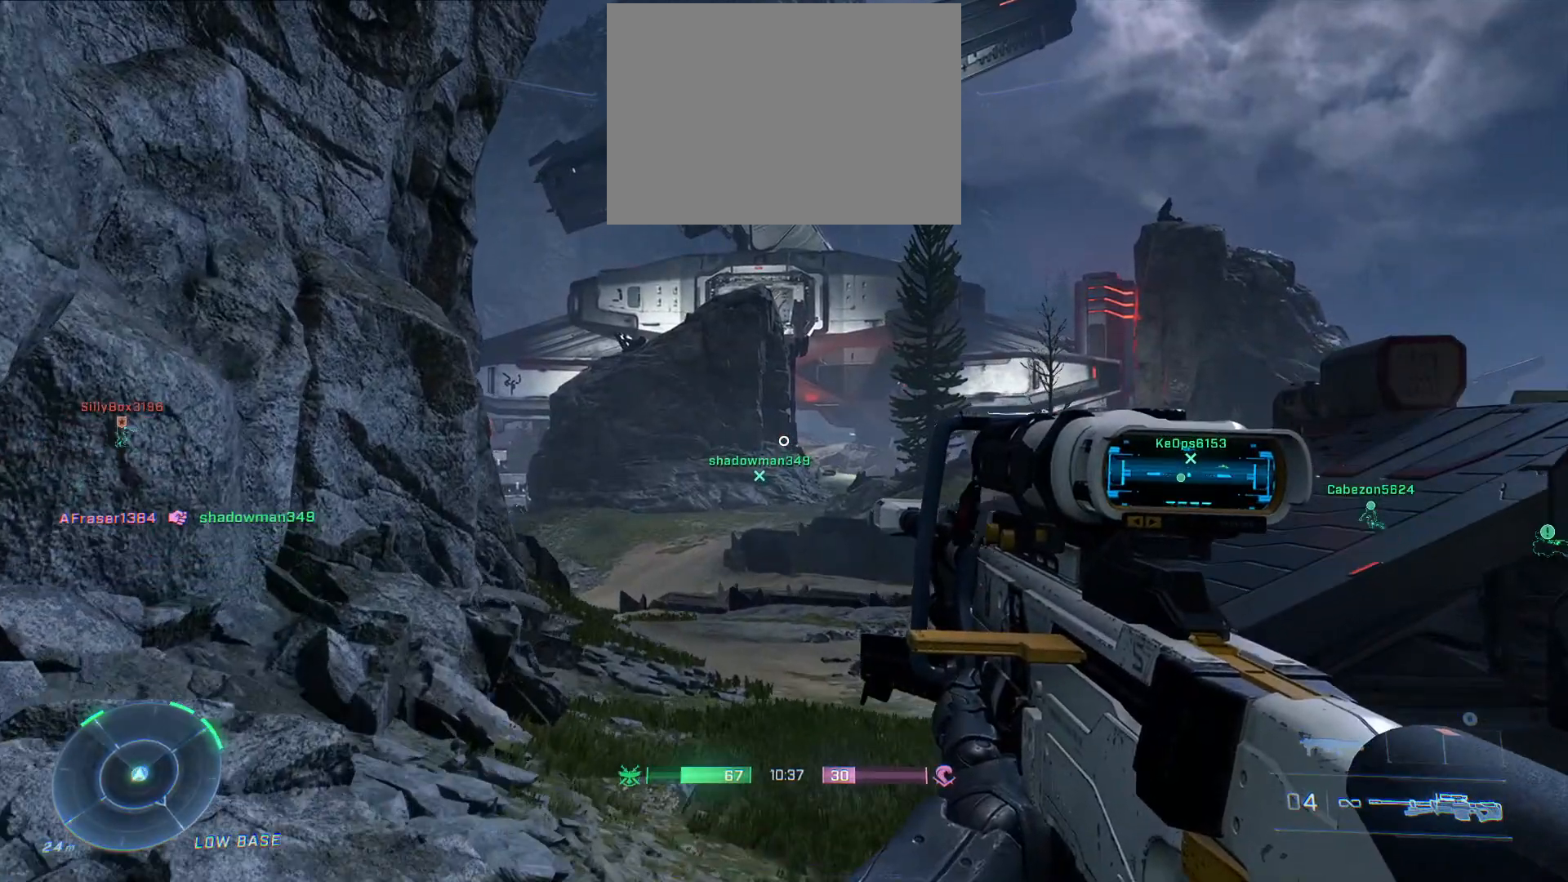
{"buttons": [], "left_stick": "up-left", "right_stick": "center", "events": [[317, "right_stick", "down-right"], [467, "right_stick", "center"]]}
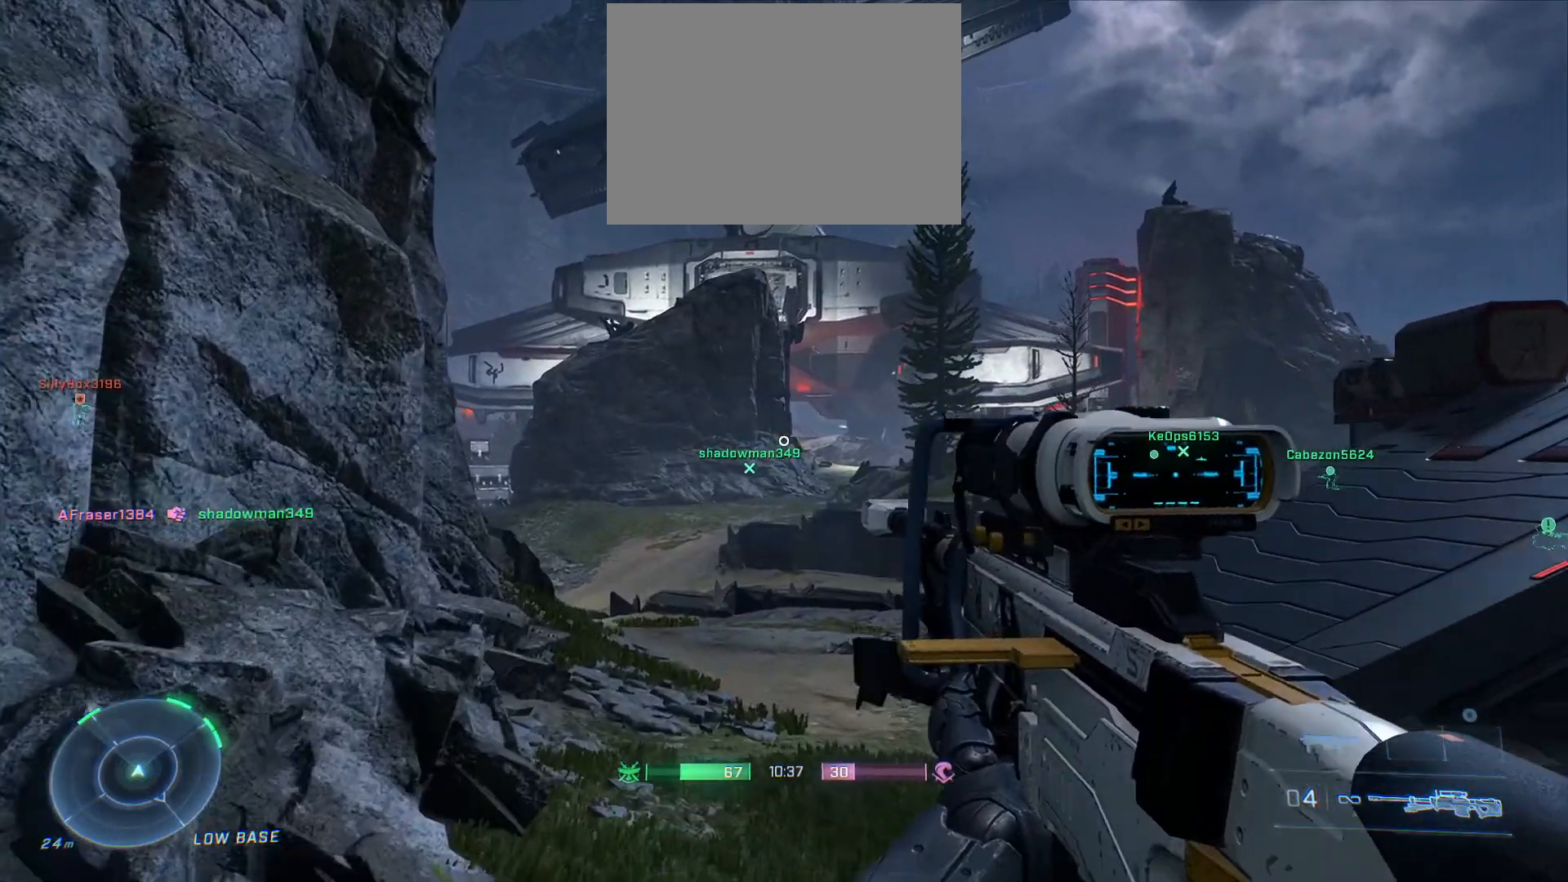
{"buttons": [], "left_stick": "up-left", "right_stick": "center", "events": []}
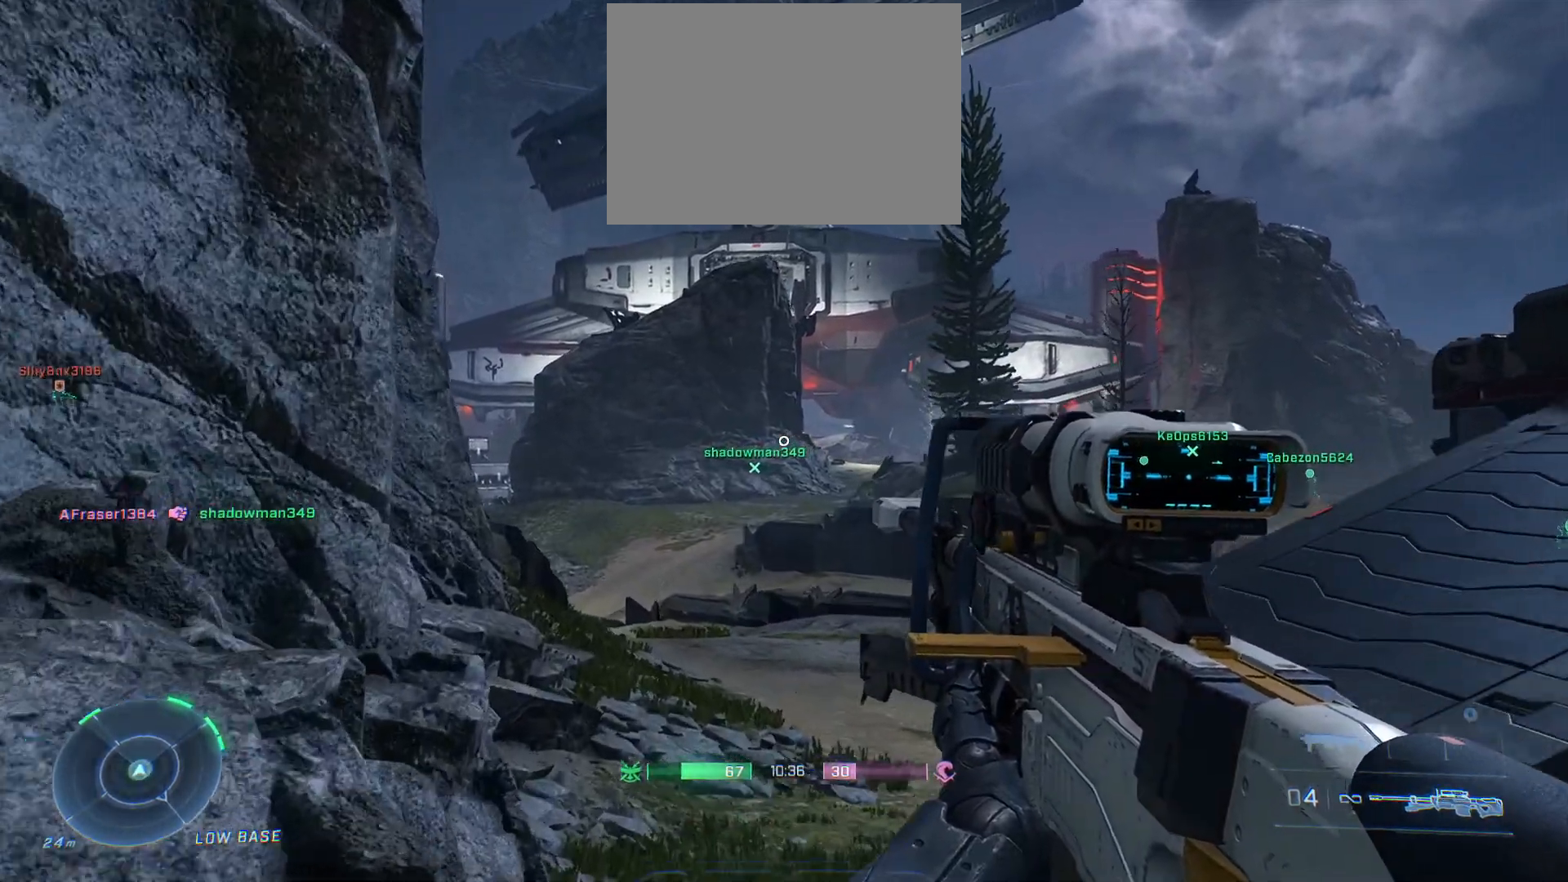
{"buttons": ["L3"], "left_stick": "up", "right_stick": "center", "events": [[150, "left_stick", "up"], [483, "L3", "down"]]}
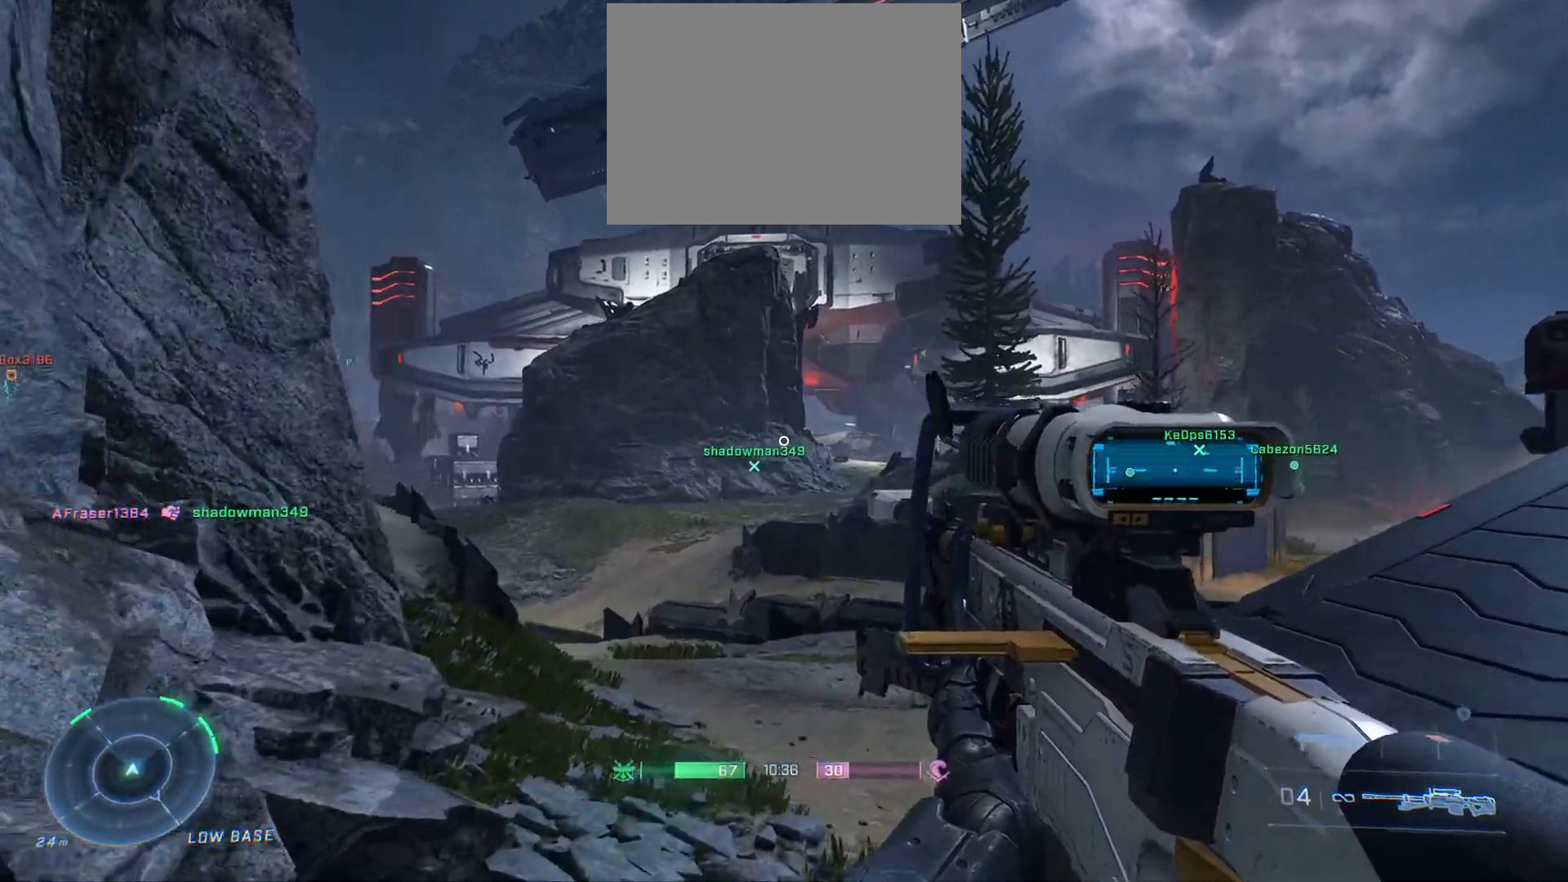
{"buttons": [], "left_stick": "up", "right_stick": "center", "events": [[150, "L3", "up"], [250, "right_stick", "down-left"], [400, "right_stick", "center"]]}
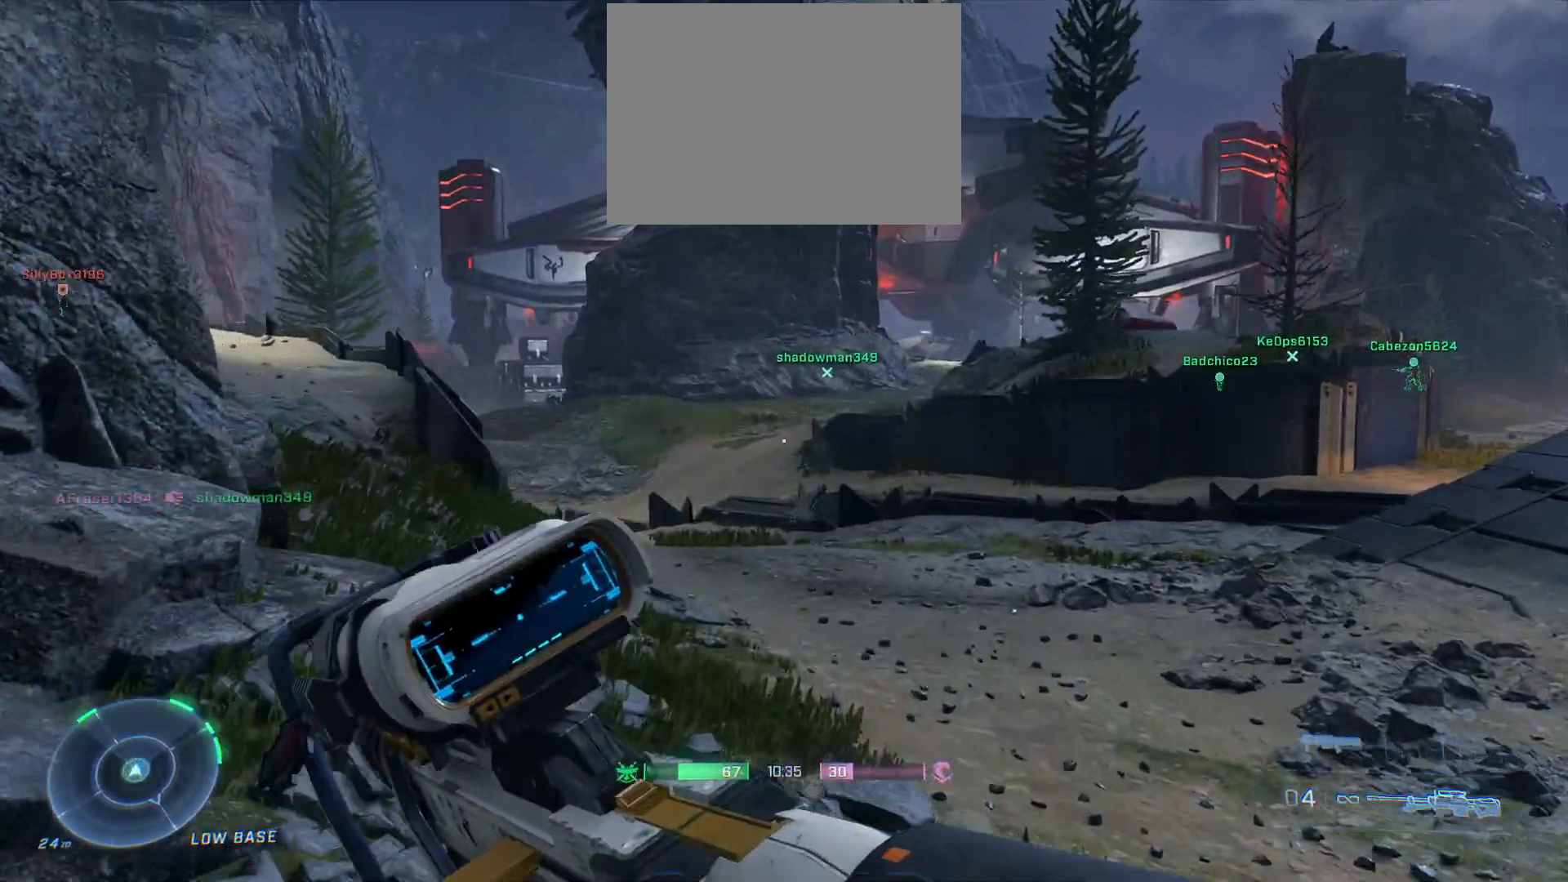
{"buttons": [], "left_stick": "up", "right_stick": "center", "events": [[283, "right_stick", "left"], [500, "right_stick", "center"]]}
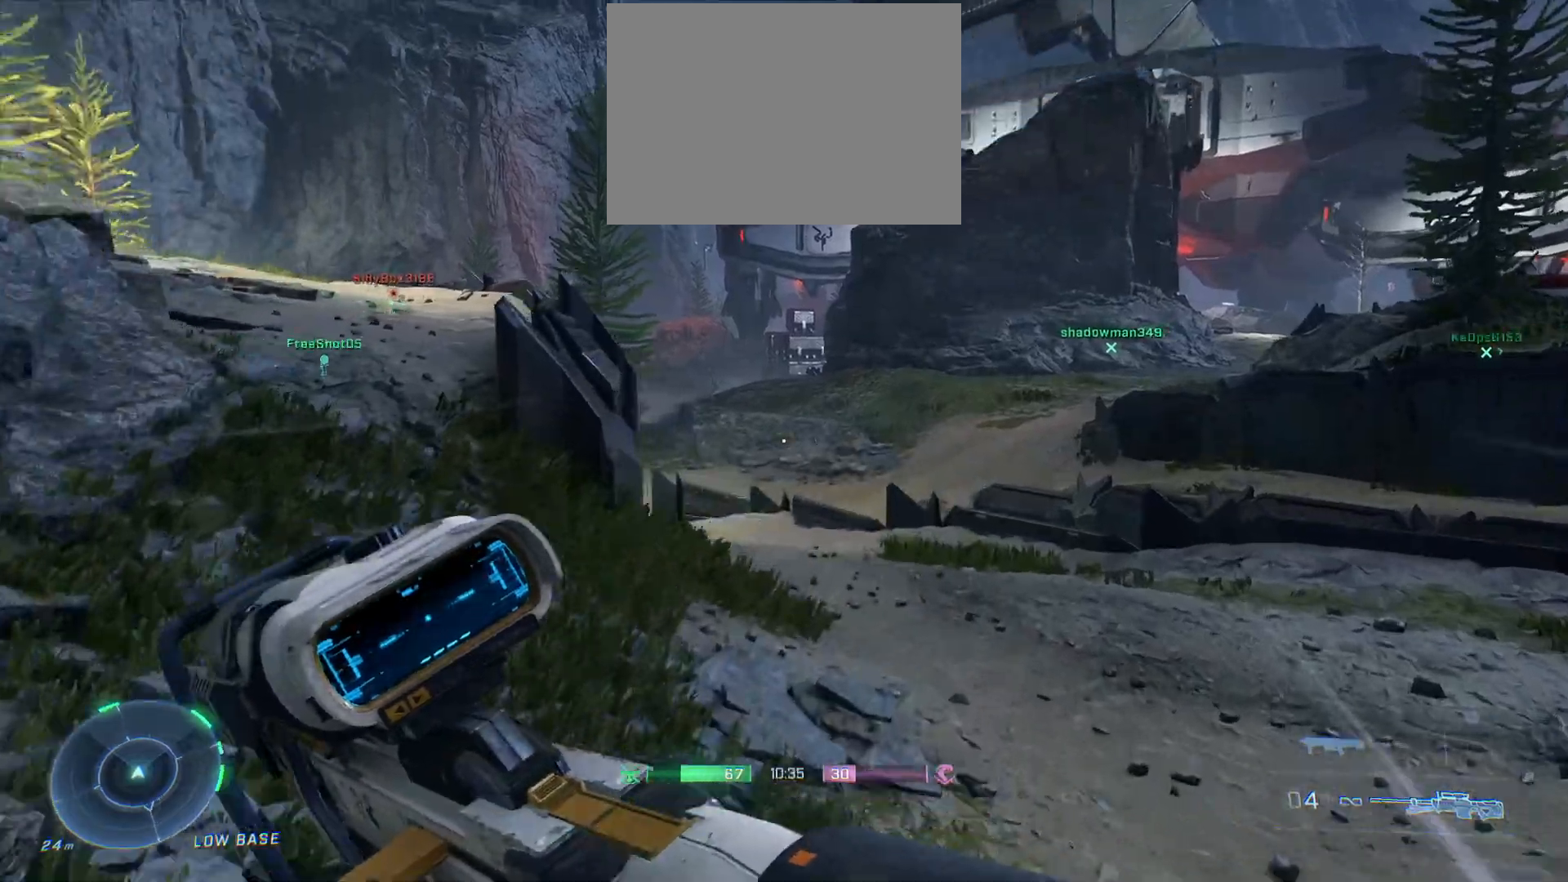
{"buttons": [], "left_stick": "center", "right_stick": "center", "events": [[67, "right_stick", "up-right"], [167, "left_stick", "left"], [283, "left_stick", "down-left"], [417, "left_stick", "center"], [417, "right_stick", "center"]]}
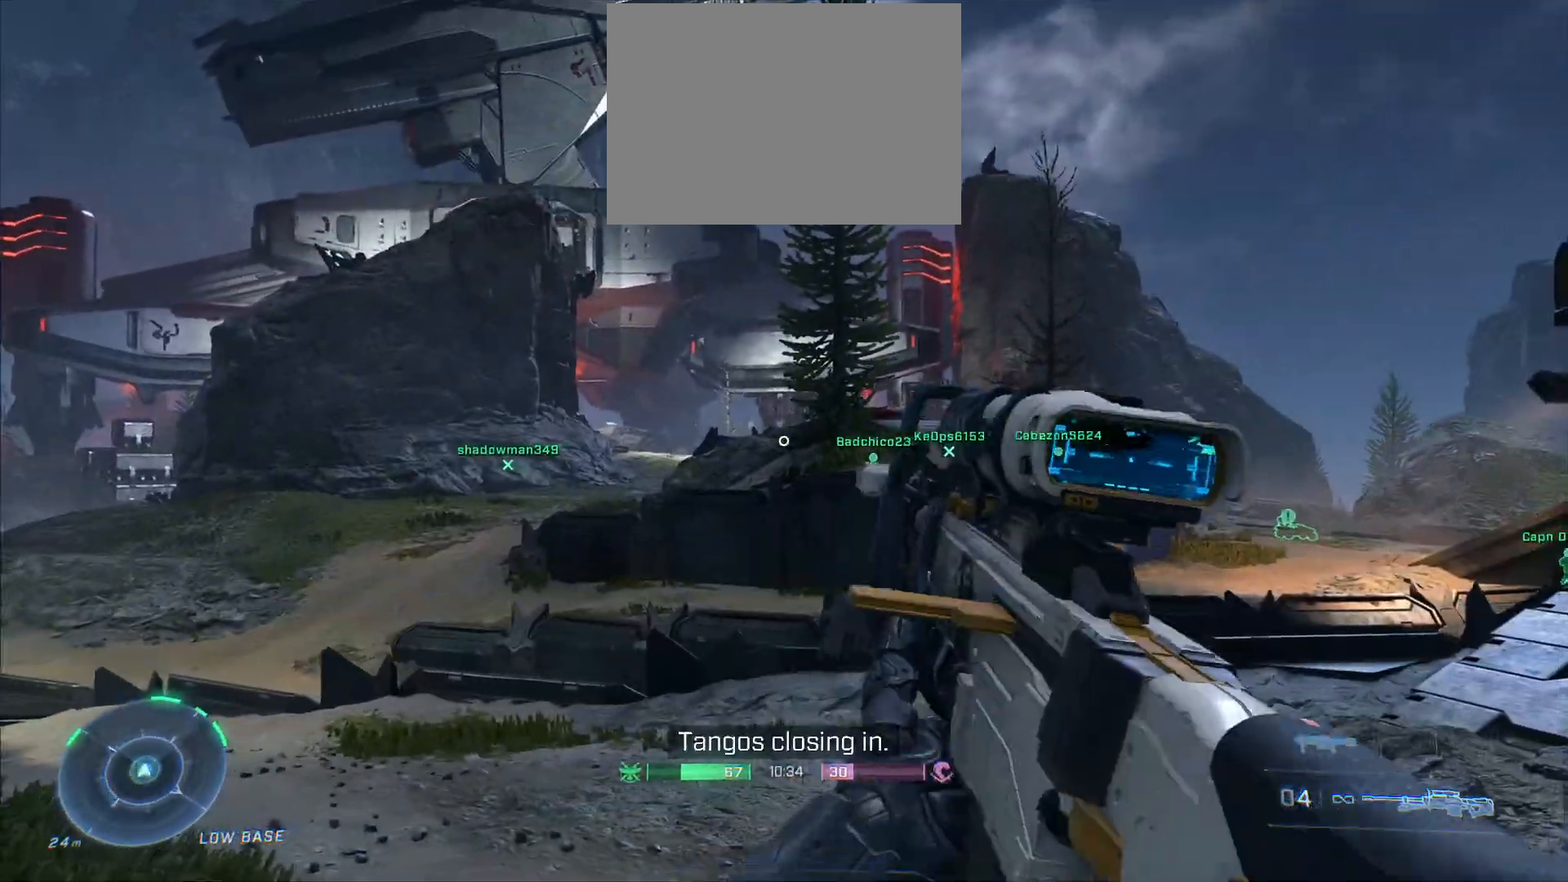
{"buttons": [], "left_stick": "left", "right_stick": "center", "events": [[17, "left_stick", "right"], [17, "right_stick", "up"], [150, "right_stick", "center"], [267, "left_stick", "left"], [317, "R3", "down"], [433, "R3", "up"]]}
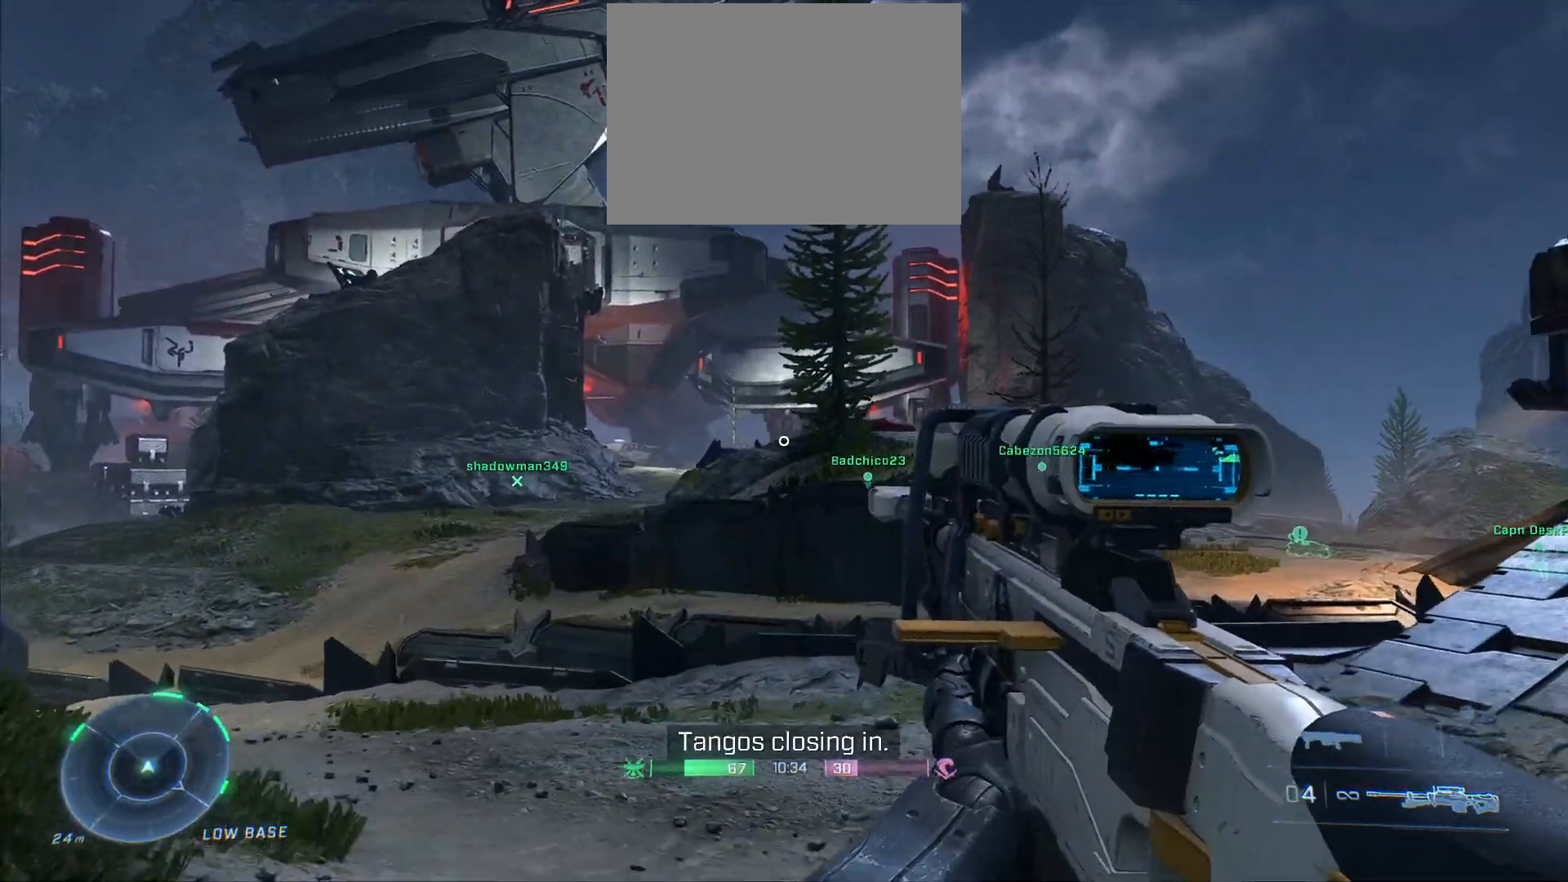
{"buttons": ["L2"], "left_stick": "left", "right_stick": "down", "events": [[250, "L2", "down"], [400, "right_stick", "down"]]}
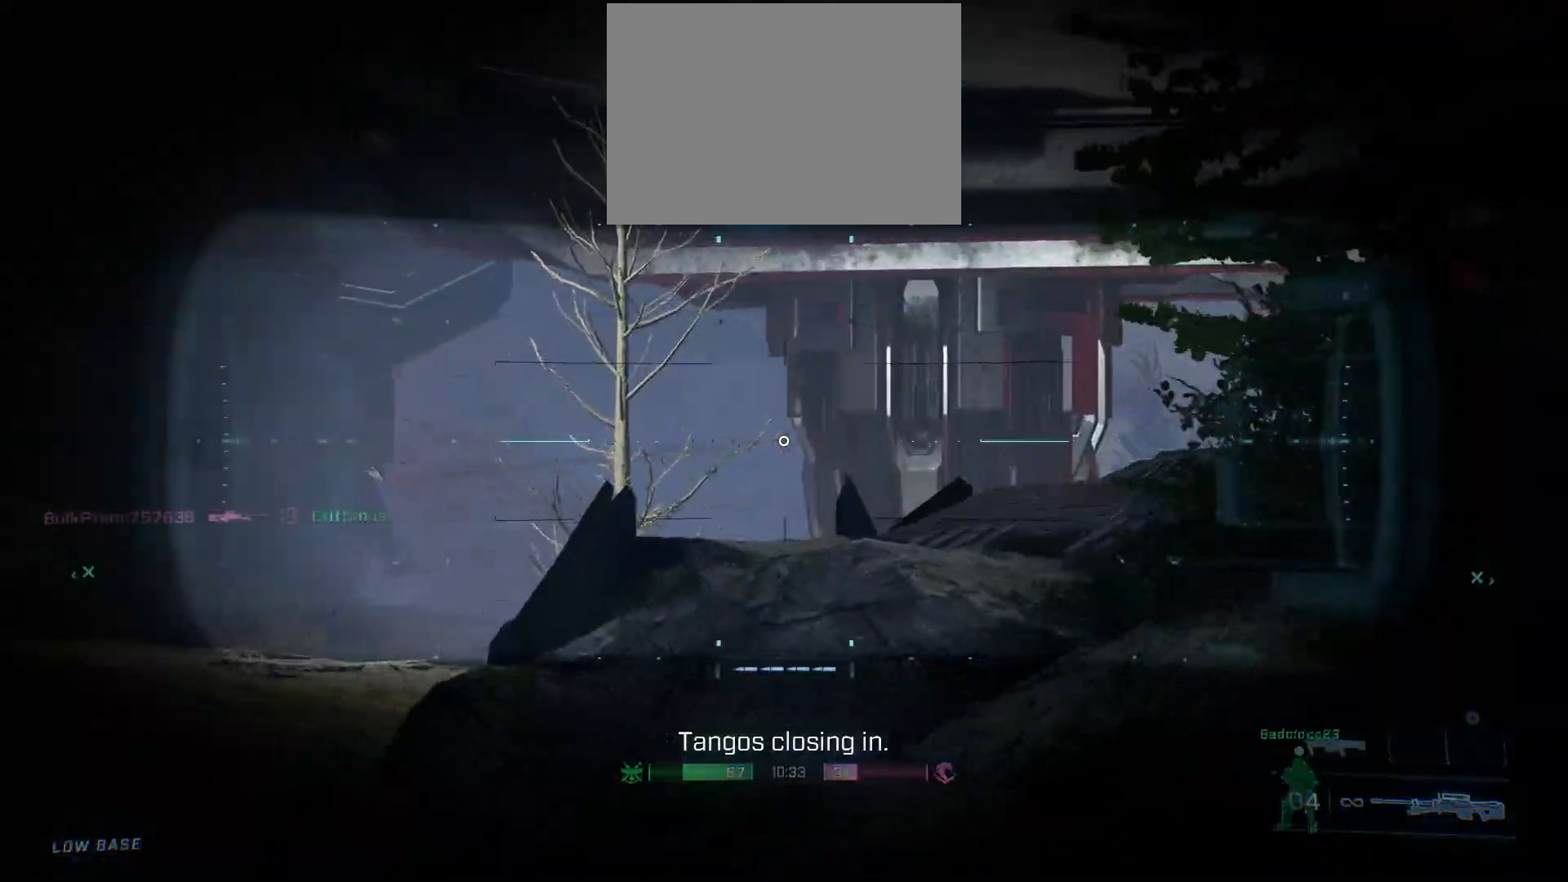
{"buttons": ["L2"], "left_stick": "left", "right_stick": "down-right", "events": [[50, "right_stick", "center"], [283, "right_stick", "down-left"], [450, "right_stick", "down-right"]]}
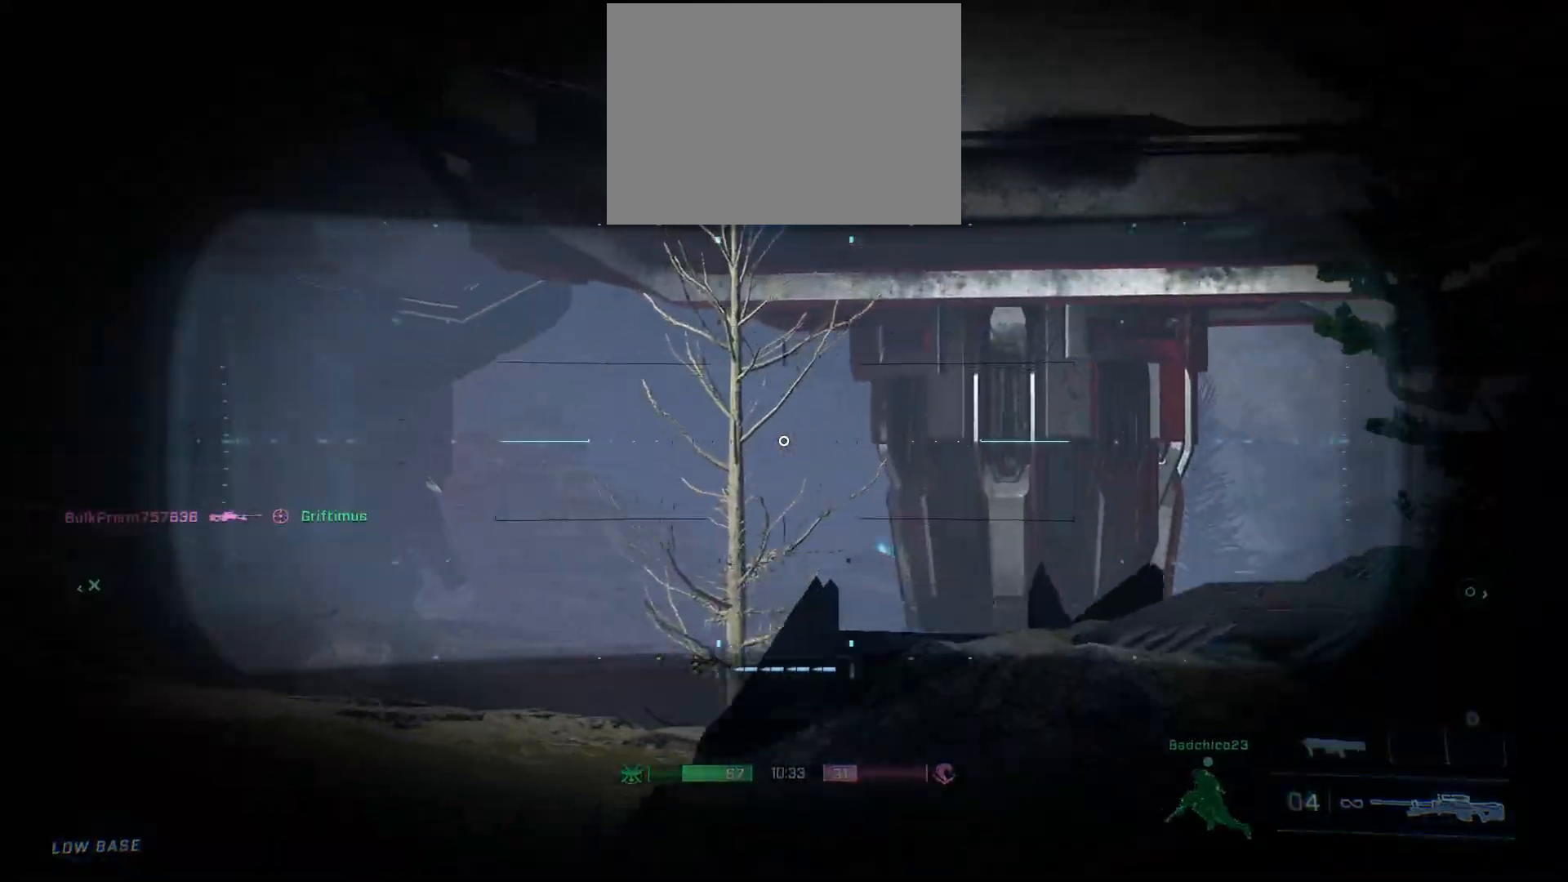
{"buttons": ["L2"], "left_stick": "center", "right_stick": "down-right", "events": [[400, "left_stick", "center"]]}
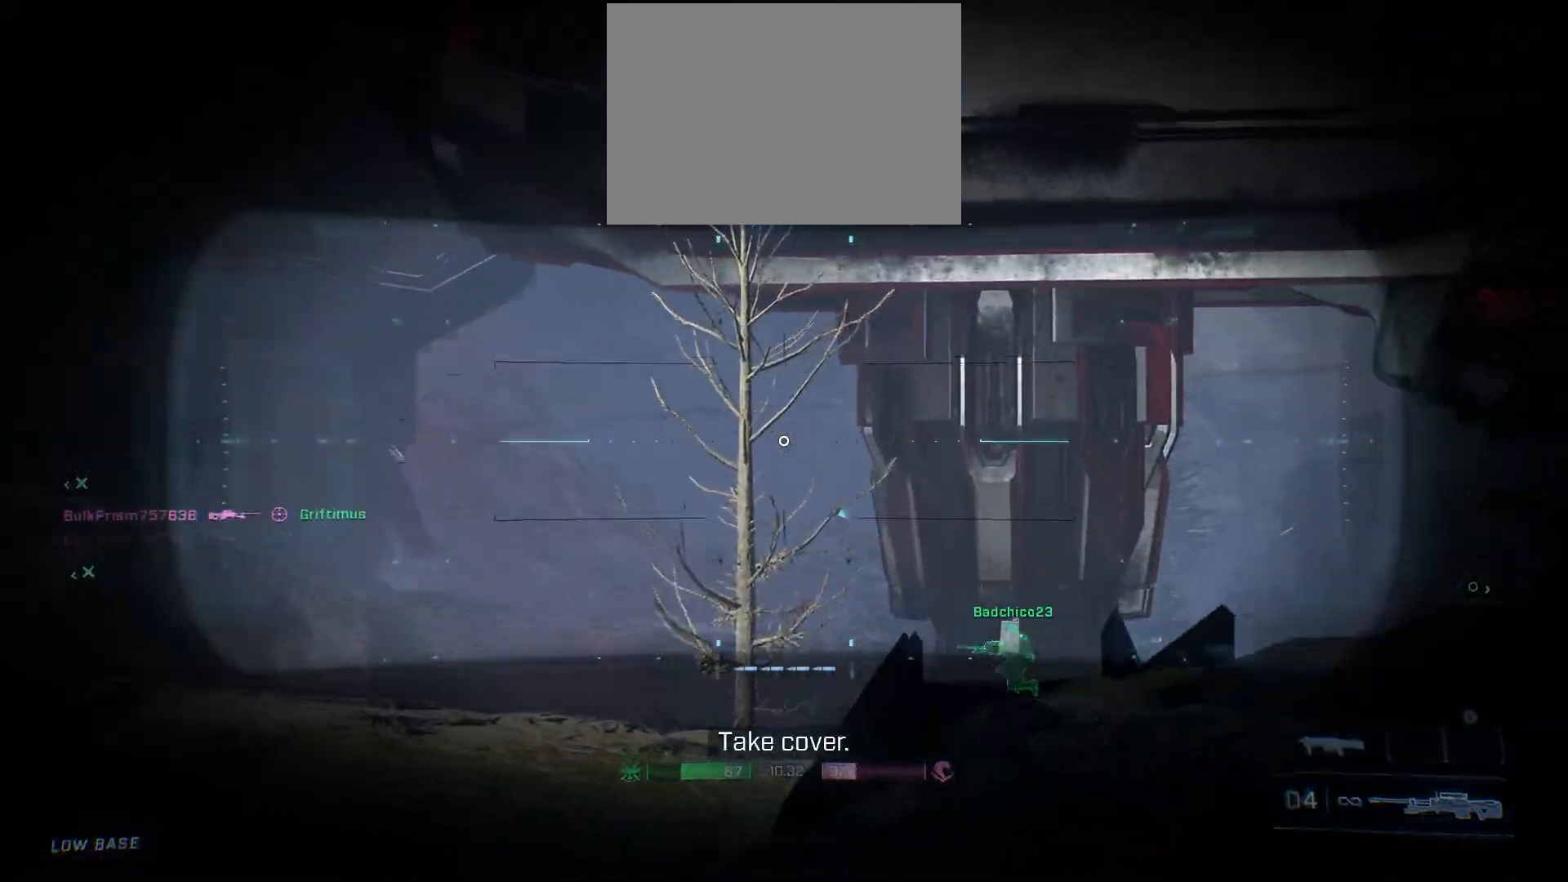
{"buttons": [], "left_stick": "up-left", "right_stick": "left", "events": [[117, "DPAD_UP", "down"], [217, "DPAD_UP", "up"], [217, "right_stick", "center"], [317, "right_stick", "left"], [333, "L2", "up"], [417, "left_stick", "up-left"]]}
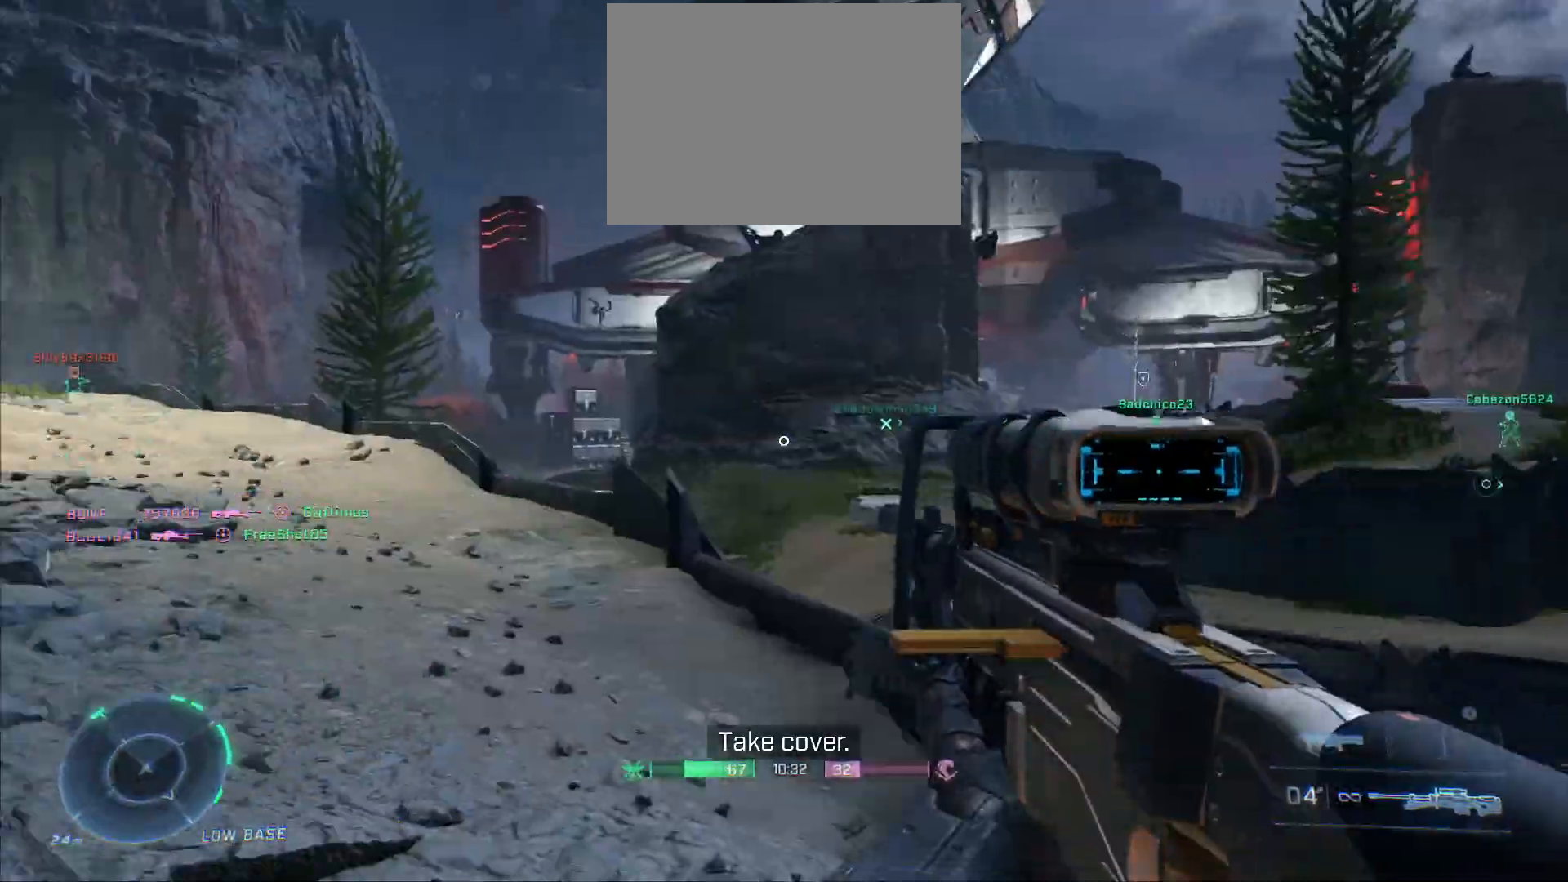
{"buttons": [], "left_stick": "up", "right_stick": "center", "events": [[217, "L3", "down"], [217, "right_stick", "center"], [367, "L3", "up"], [400, "left_stick", "up"]]}
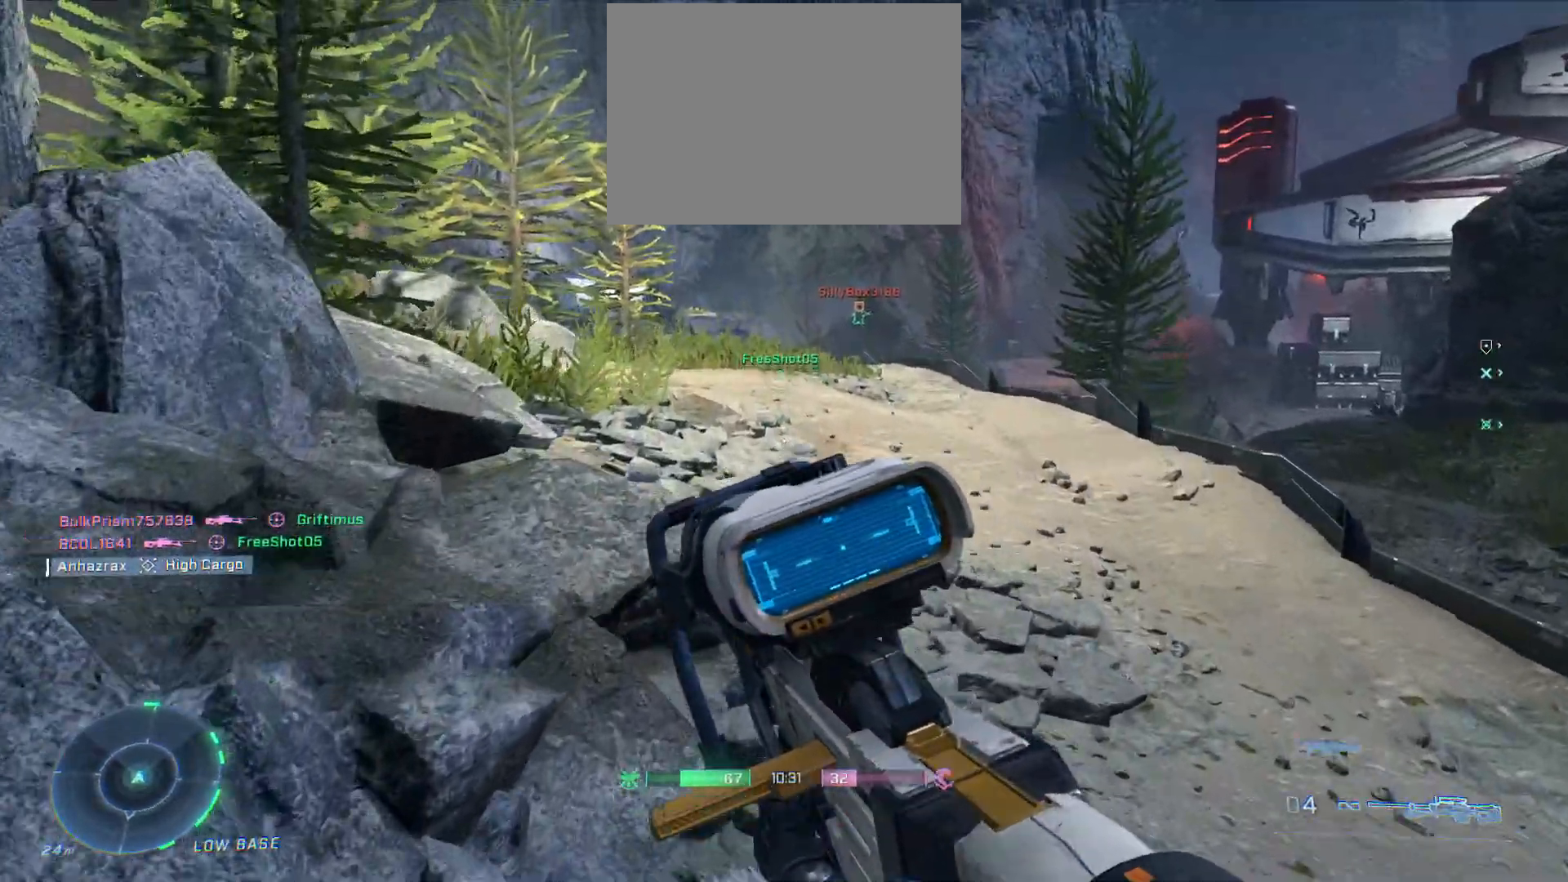
{"buttons": [], "left_stick": "up", "right_stick": "left", "events": [[283, "right_stick", "left"]]}
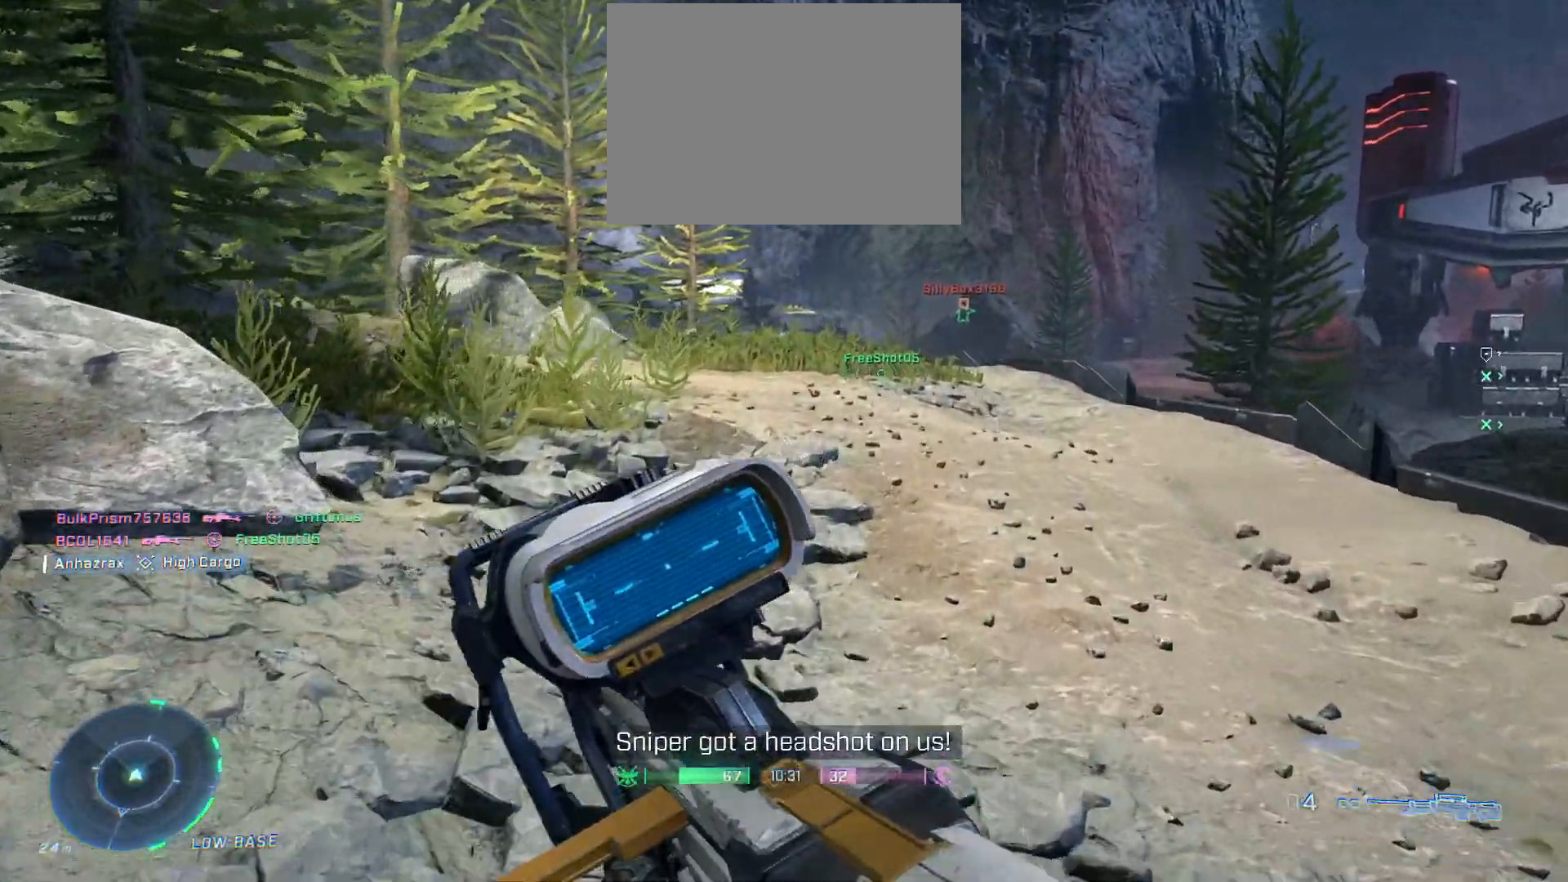
{"buttons": [], "left_stick": "up", "right_stick": "center", "events": [[200, "right_stick", "up-left"], [317, "right_stick", "center"]]}
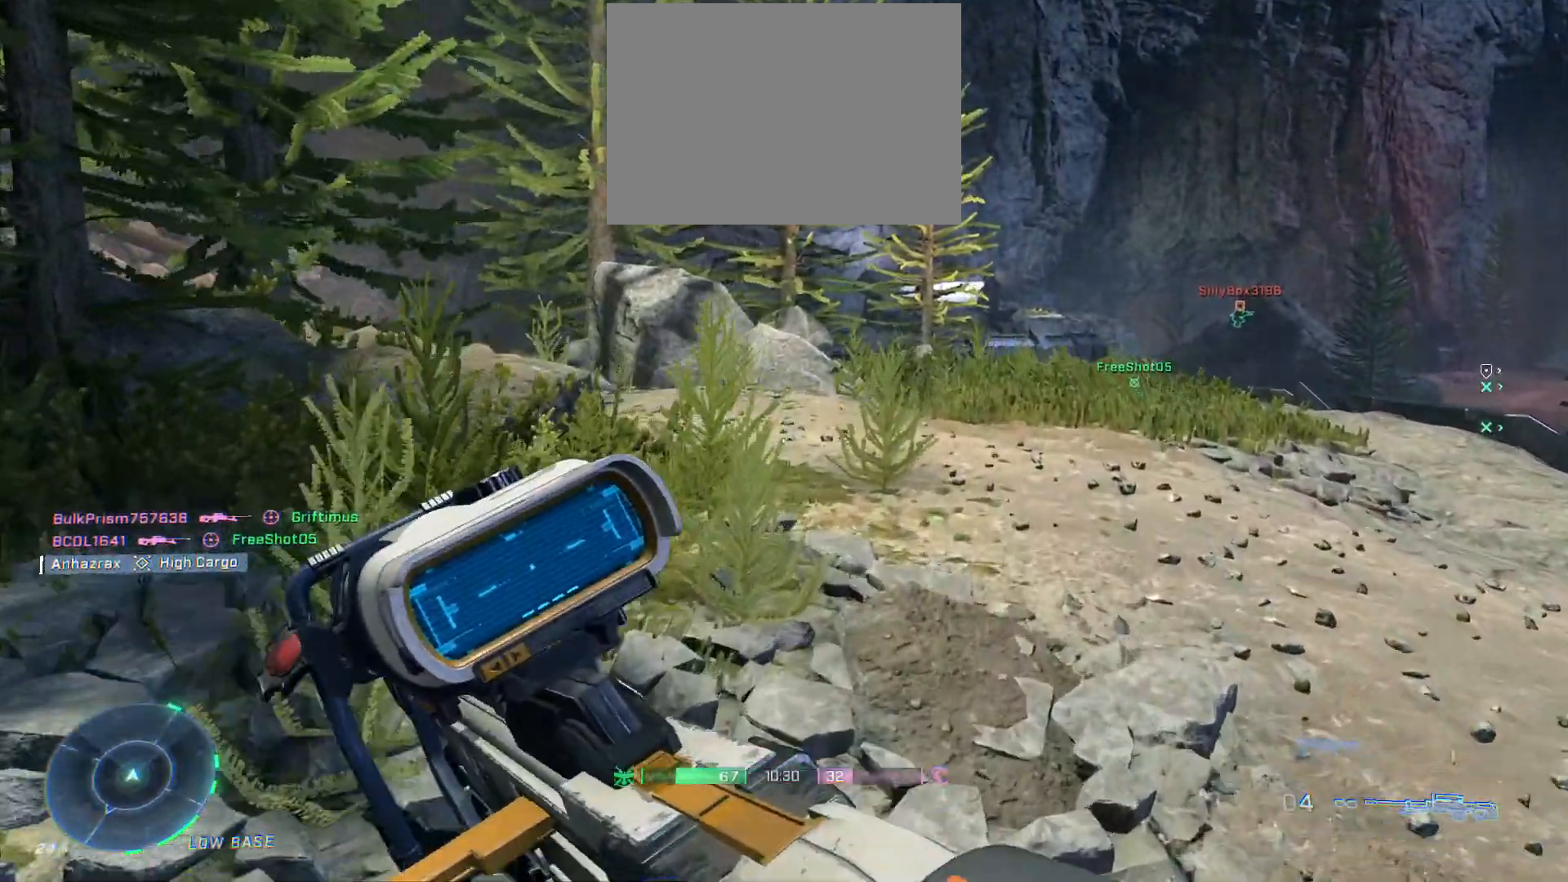
{"buttons": [], "left_stick": "up", "right_stick": "center", "events": [[167, "right_stick", "left"], [483, "right_stick", "center"]]}
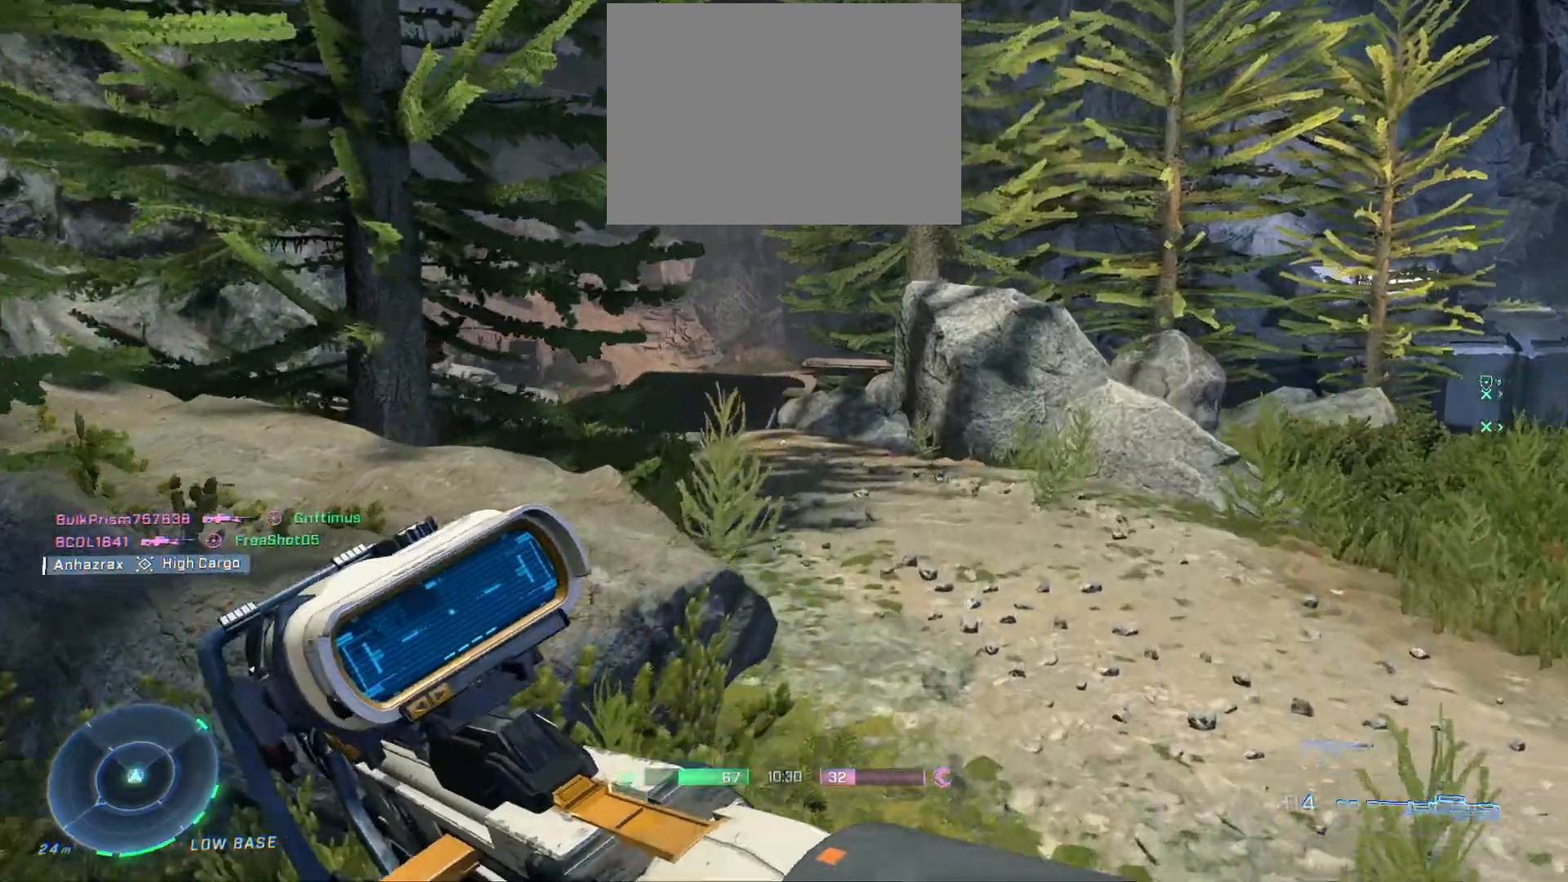
{"buttons": [], "left_stick": "up", "right_stick": "left", "events": [[317, "right_stick", "left"]]}